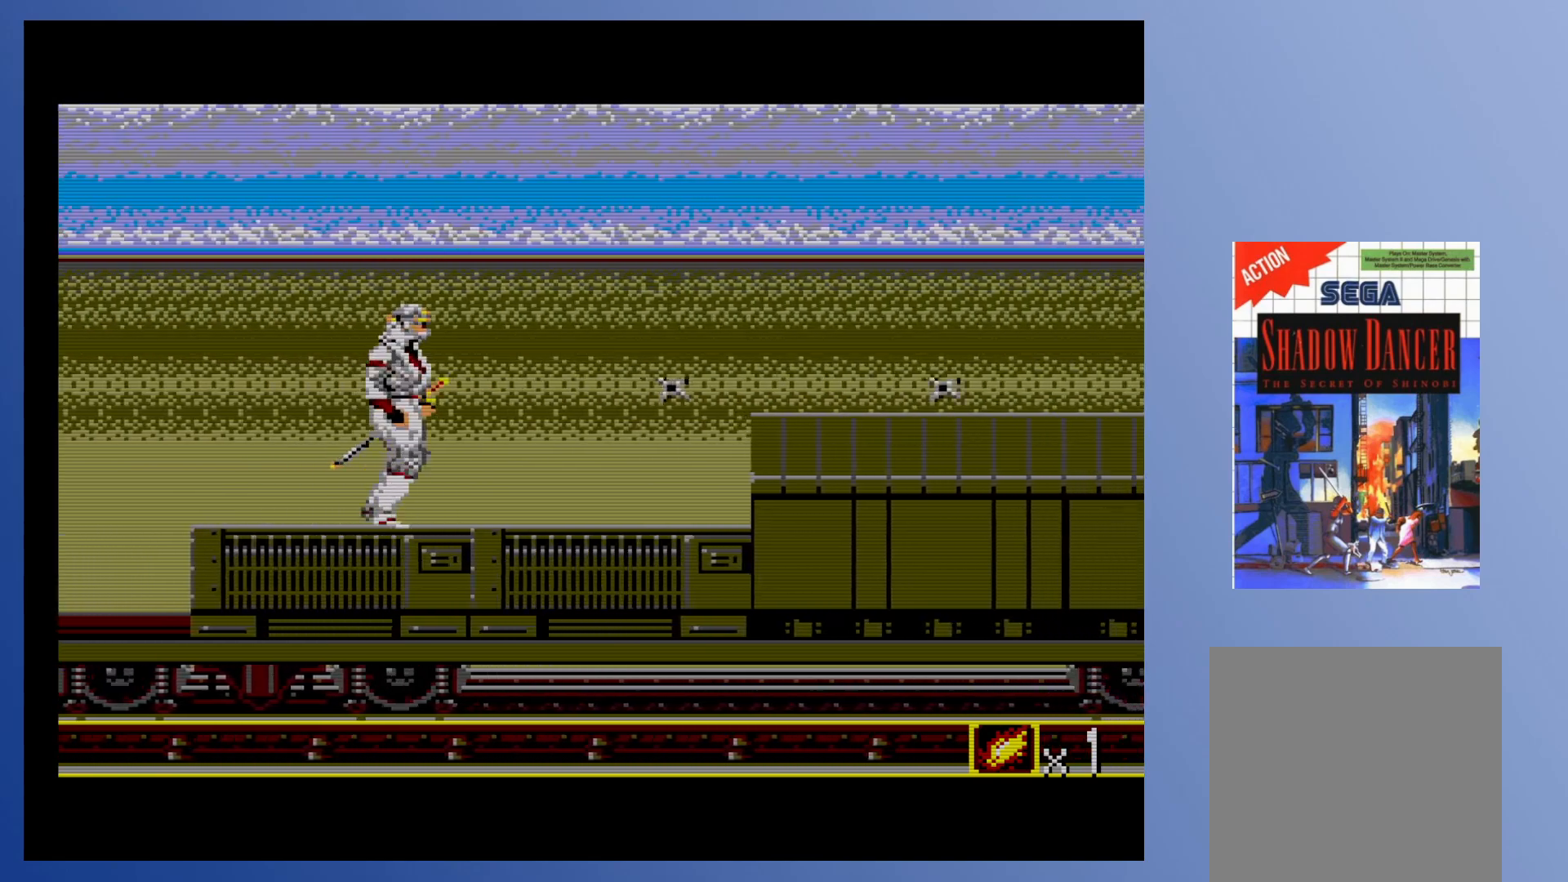
Gameplay with a controller (Xbox layout); each line is a JSON object with the inputs held at the frame after it. "events" lists button and stick changes between this image and that frame as [ms after this image, input, new state], when the widget could be followed in between. Not read: L3 R3 left_stick right_stick.
{"buttons": ["DPAD_RIGHT"], "events": [[67, "X", "down"], [183, "X", "up"]]}
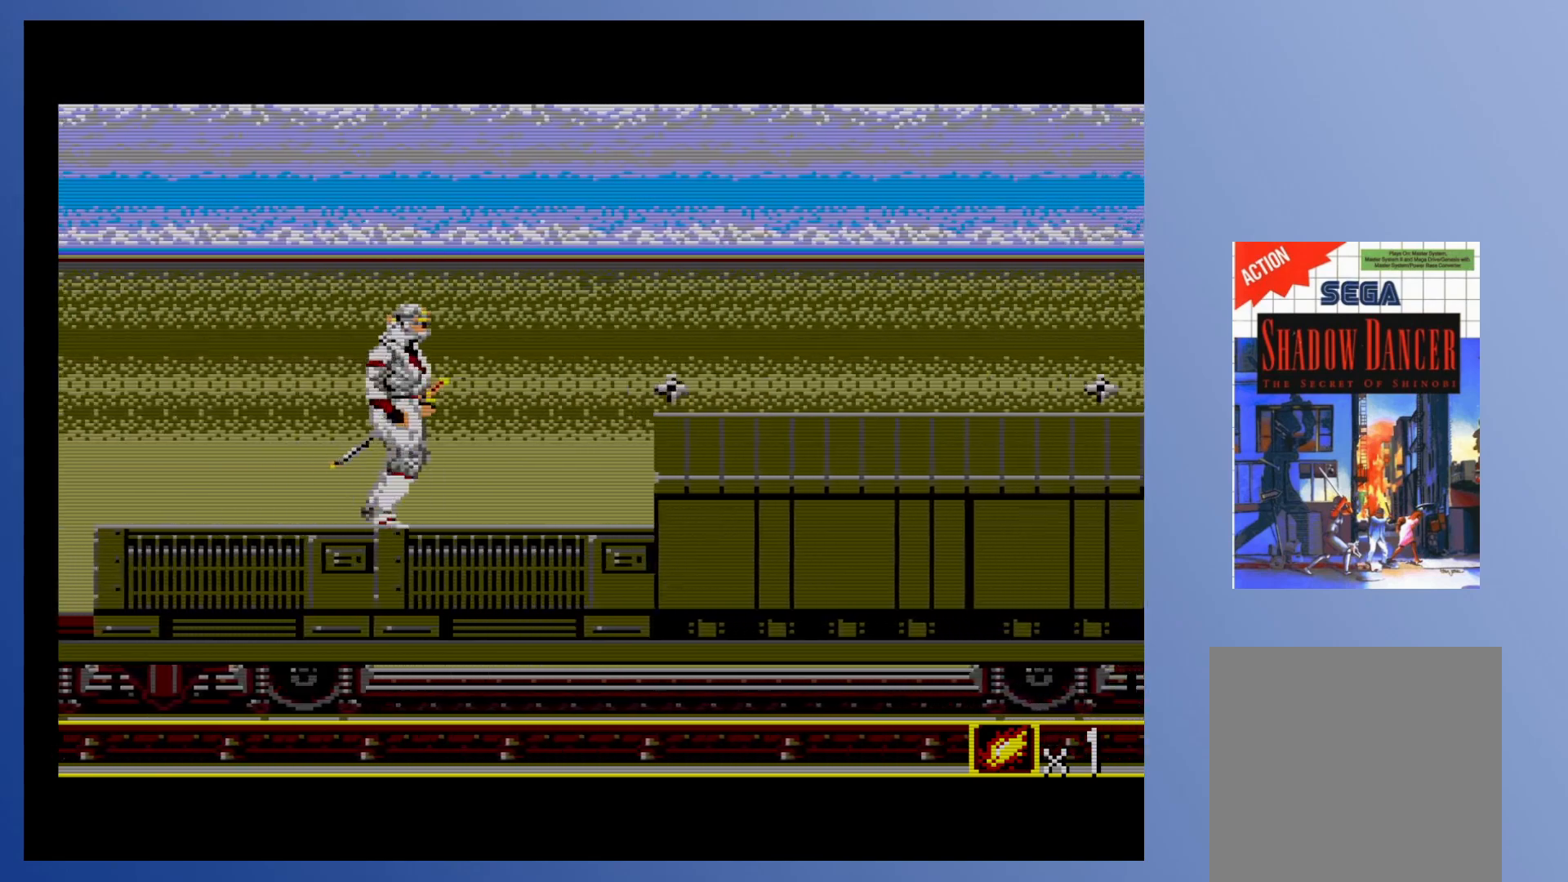
{"buttons": ["X", "DPAD_RIGHT"], "events": [[100, "X", "down"], [217, "X", "up"], [433, "X", "down"]]}
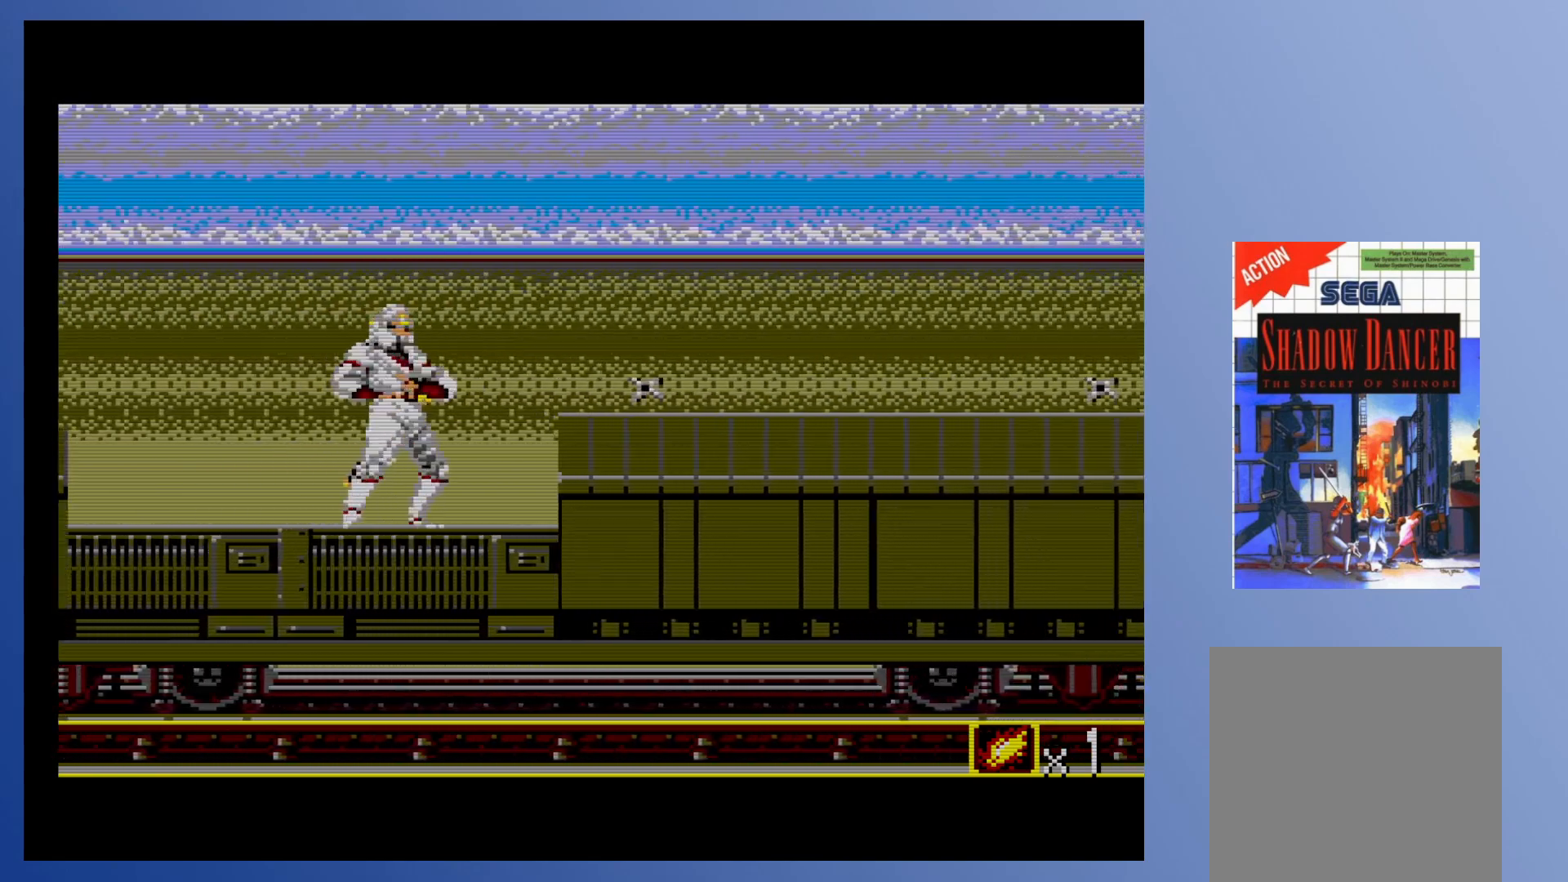
{"buttons": ["X", "DPAD_DOWN"], "events": [[67, "X", "up"], [367, "X", "down"], [433, "DPAD_DOWN", "down"], [500, "DPAD_RIGHT", "up"]]}
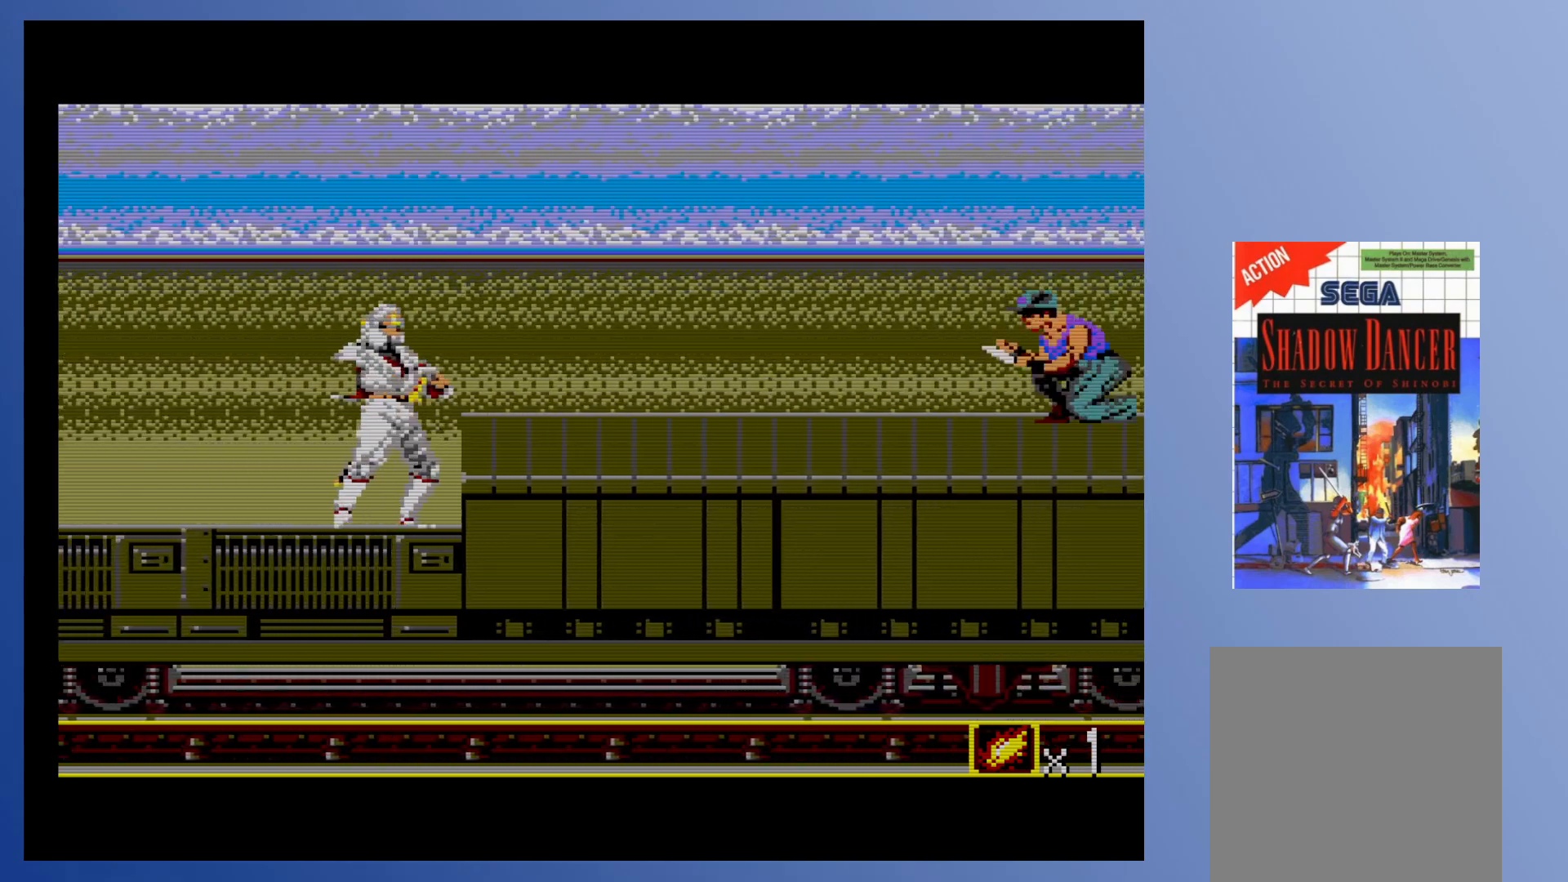
{"buttons": [], "events": [[17, "X", "up"], [133, "X", "down"], [250, "X", "up"], [383, "X", "down"], [400, "DPAD_DOWN", "up"], [483, "X", "up"]]}
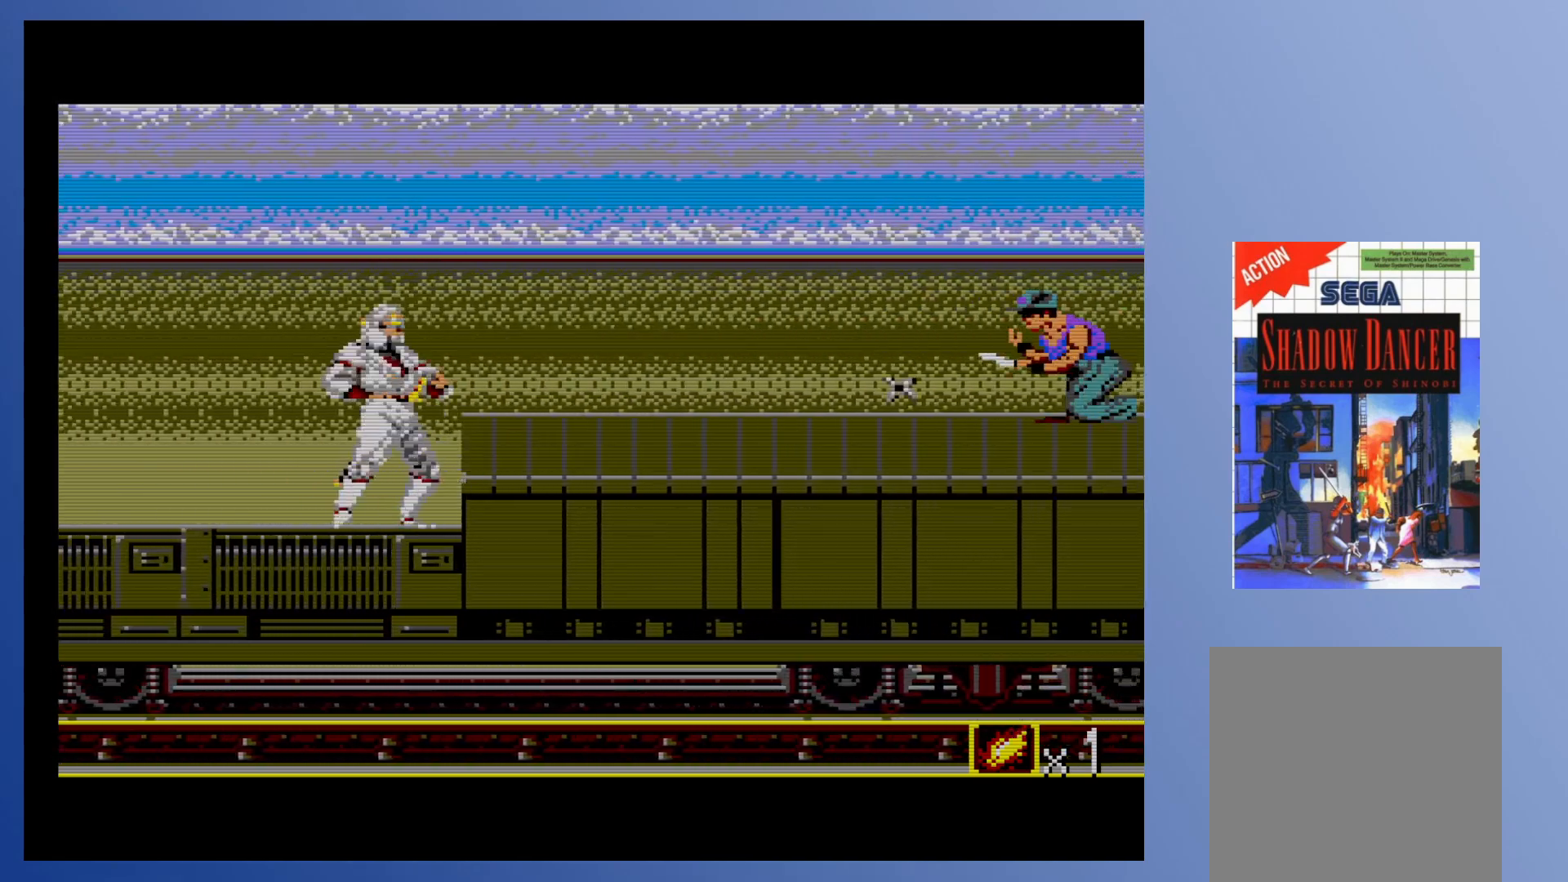
{"buttons": ["A", "DPAD_RIGHT"], "events": [[83, "X", "down"], [200, "X", "up"], [383, "A", "down"], [500, "DPAD_RIGHT", "down"]]}
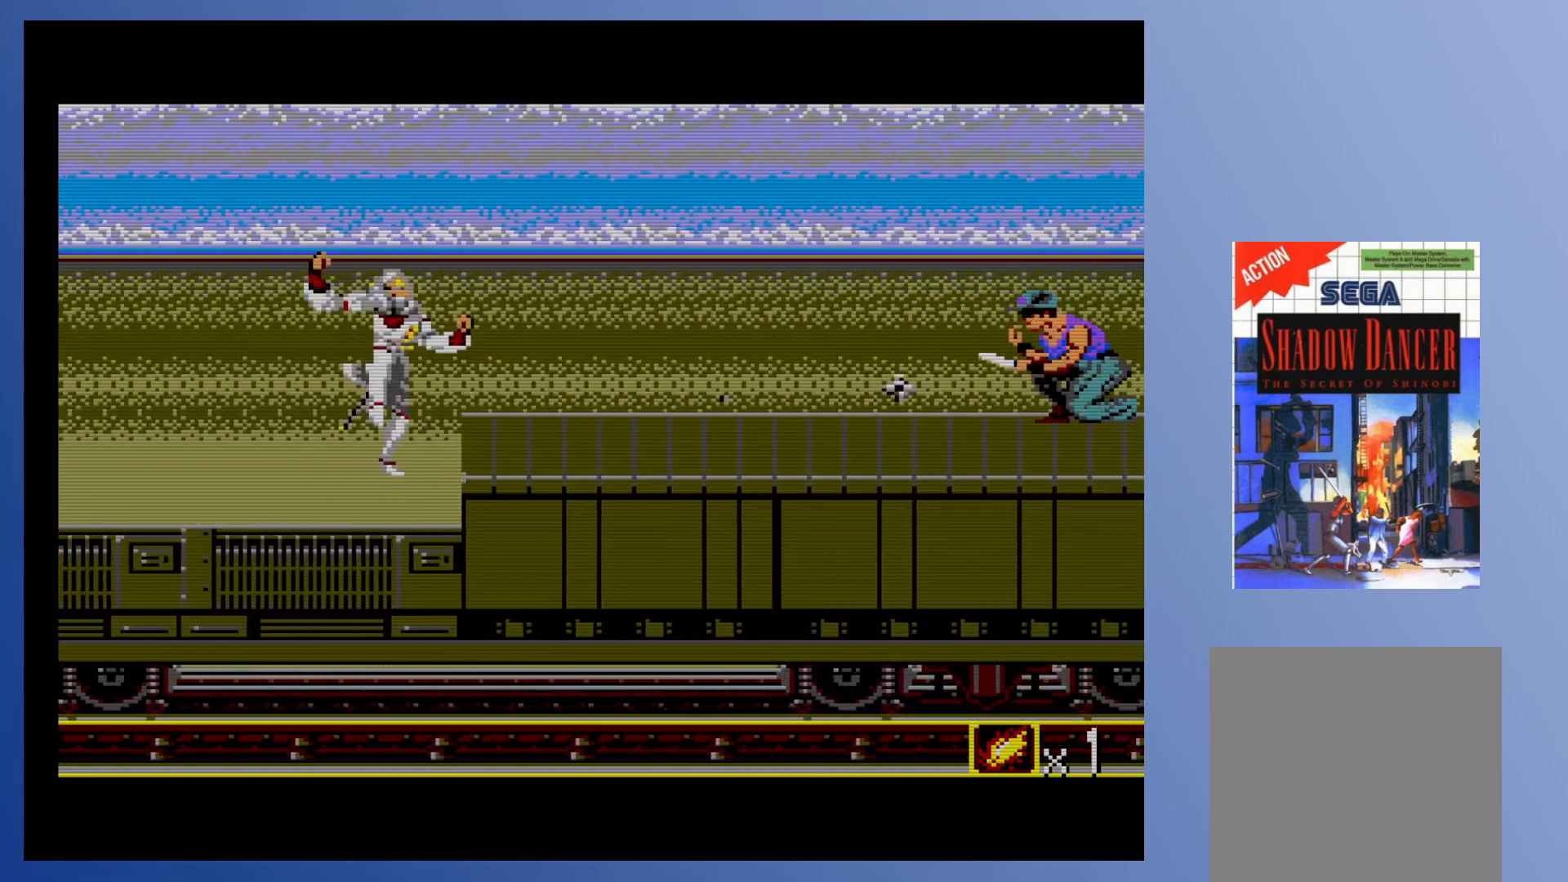
{"buttons": ["DPAD_DOWN", "DPAD_RIGHT"], "events": [[50, "A", "up"], [217, "X", "down"], [333, "X", "up"], [367, "DPAD_DOWN", "down"]]}
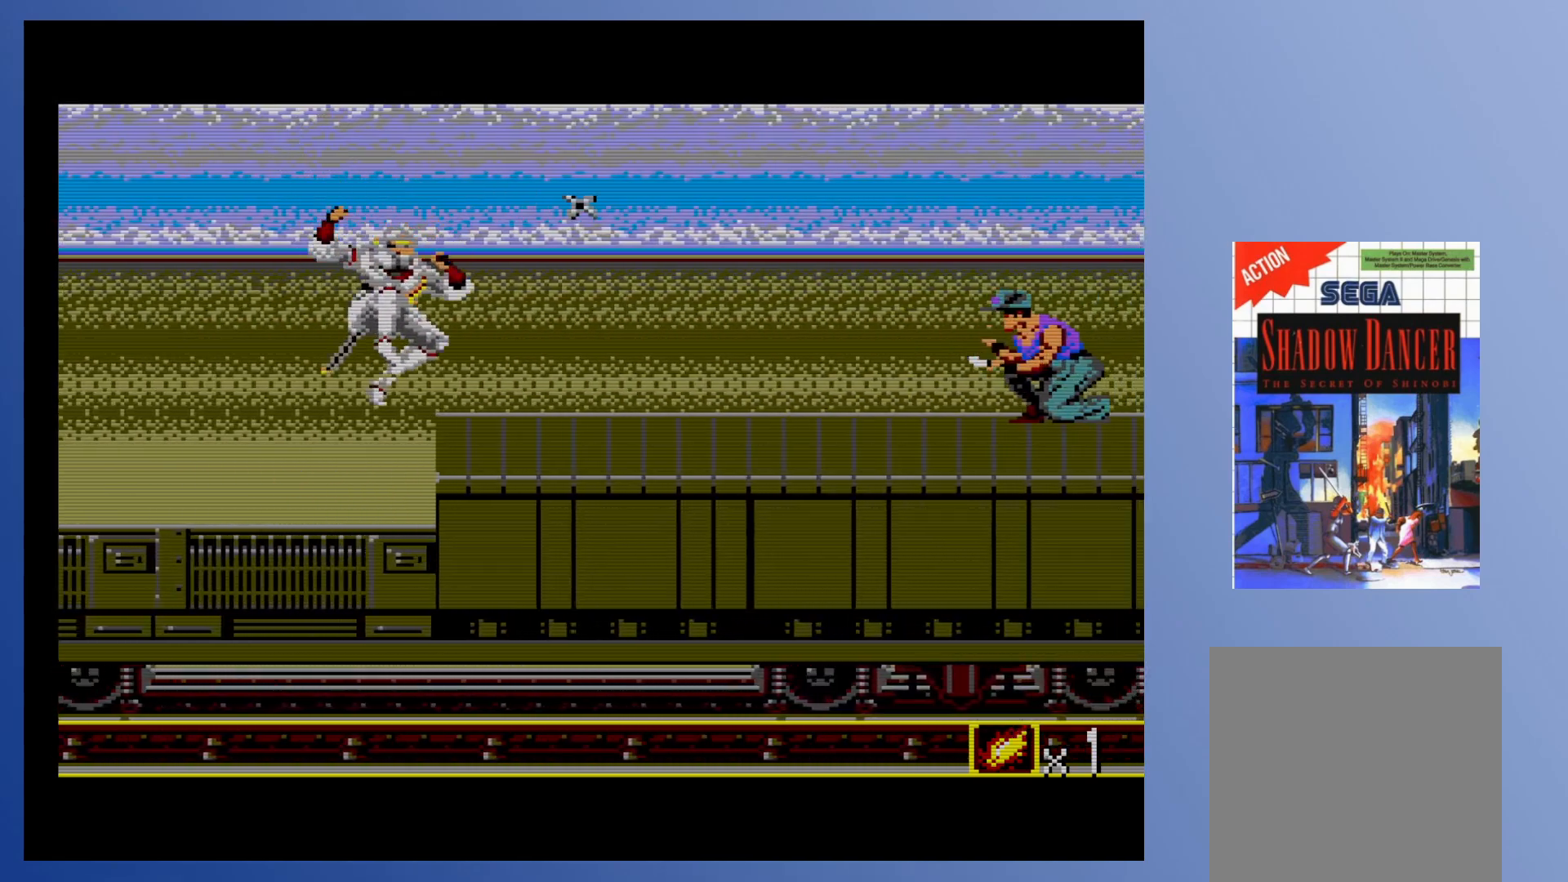
{"buttons": ["DPAD_DOWN"], "events": [[83, "DPAD_RIGHT", "up"], [100, "X", "down"], [200, "X", "up"], [300, "X", "down"], [400, "X", "up"]]}
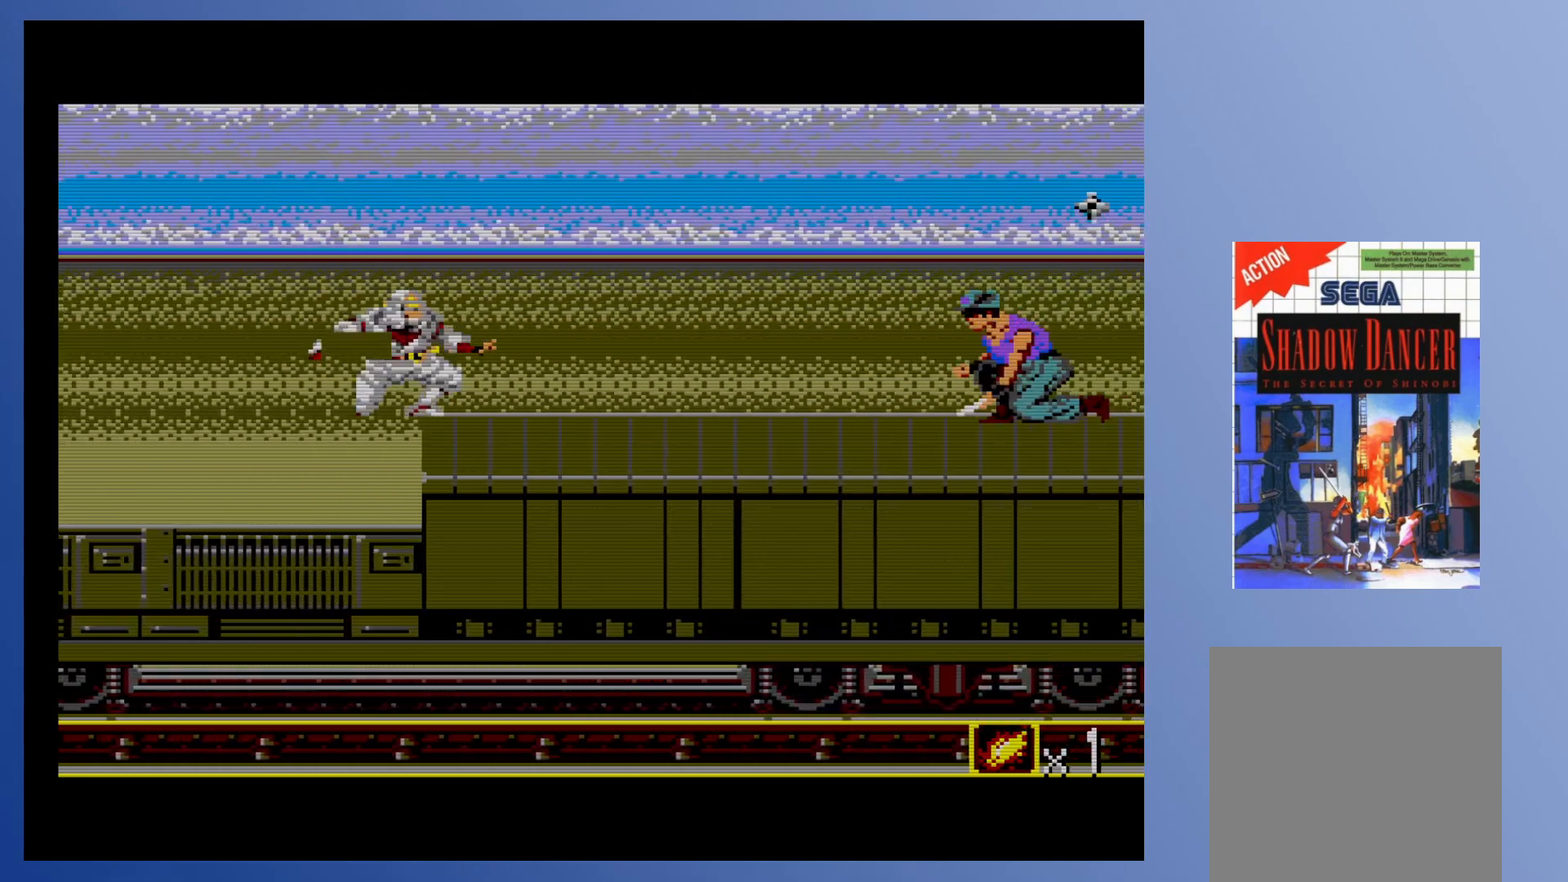
{"buttons": ["X", "DPAD_DOWN"], "events": [[33, "X", "down"], [117, "X", "up"], [250, "X", "down"], [333, "X", "up"], [467, "X", "down"]]}
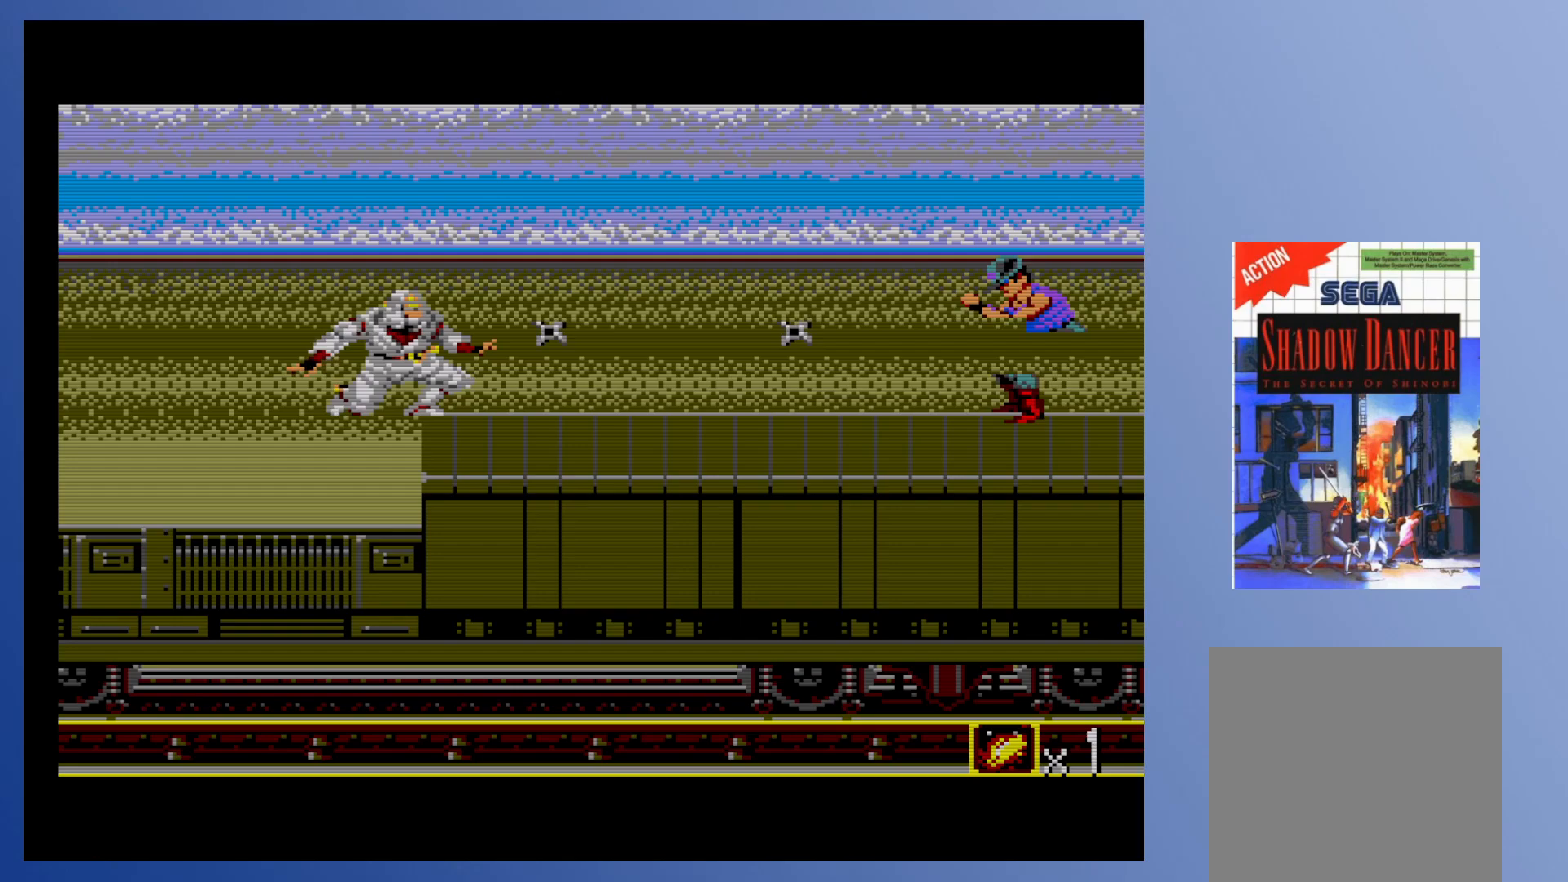
{"buttons": ["DPAD_RIGHT"], "events": [[67, "X", "up"], [200, "X", "down"], [300, "X", "up"], [383, "DPAD_RIGHT", "down"], [400, "DPAD_DOWN", "up"]]}
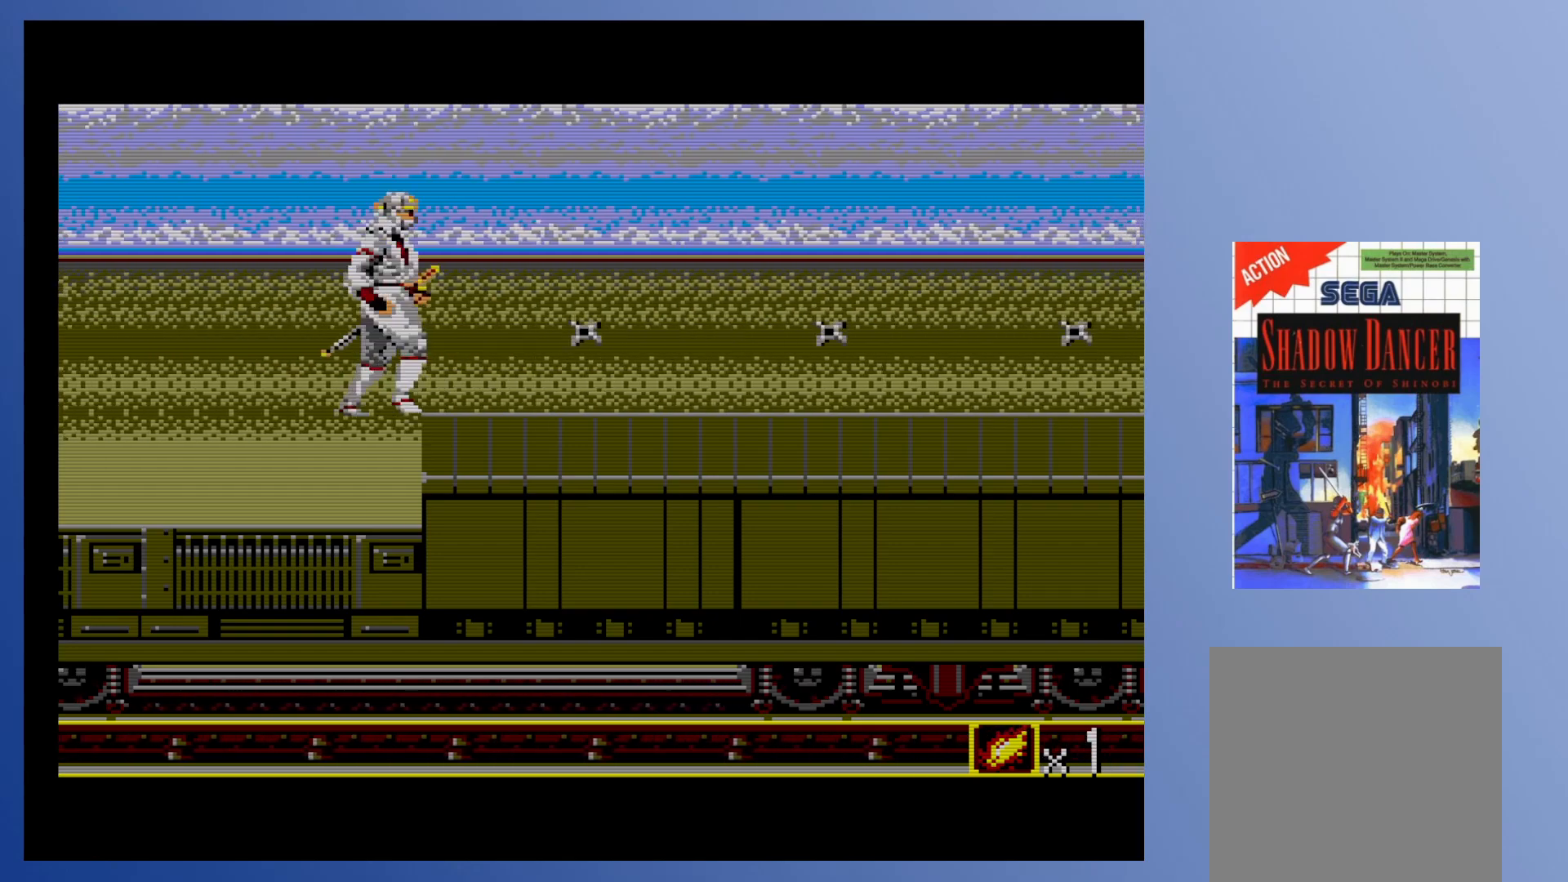
{"buttons": ["DPAD_RIGHT"], "events": []}
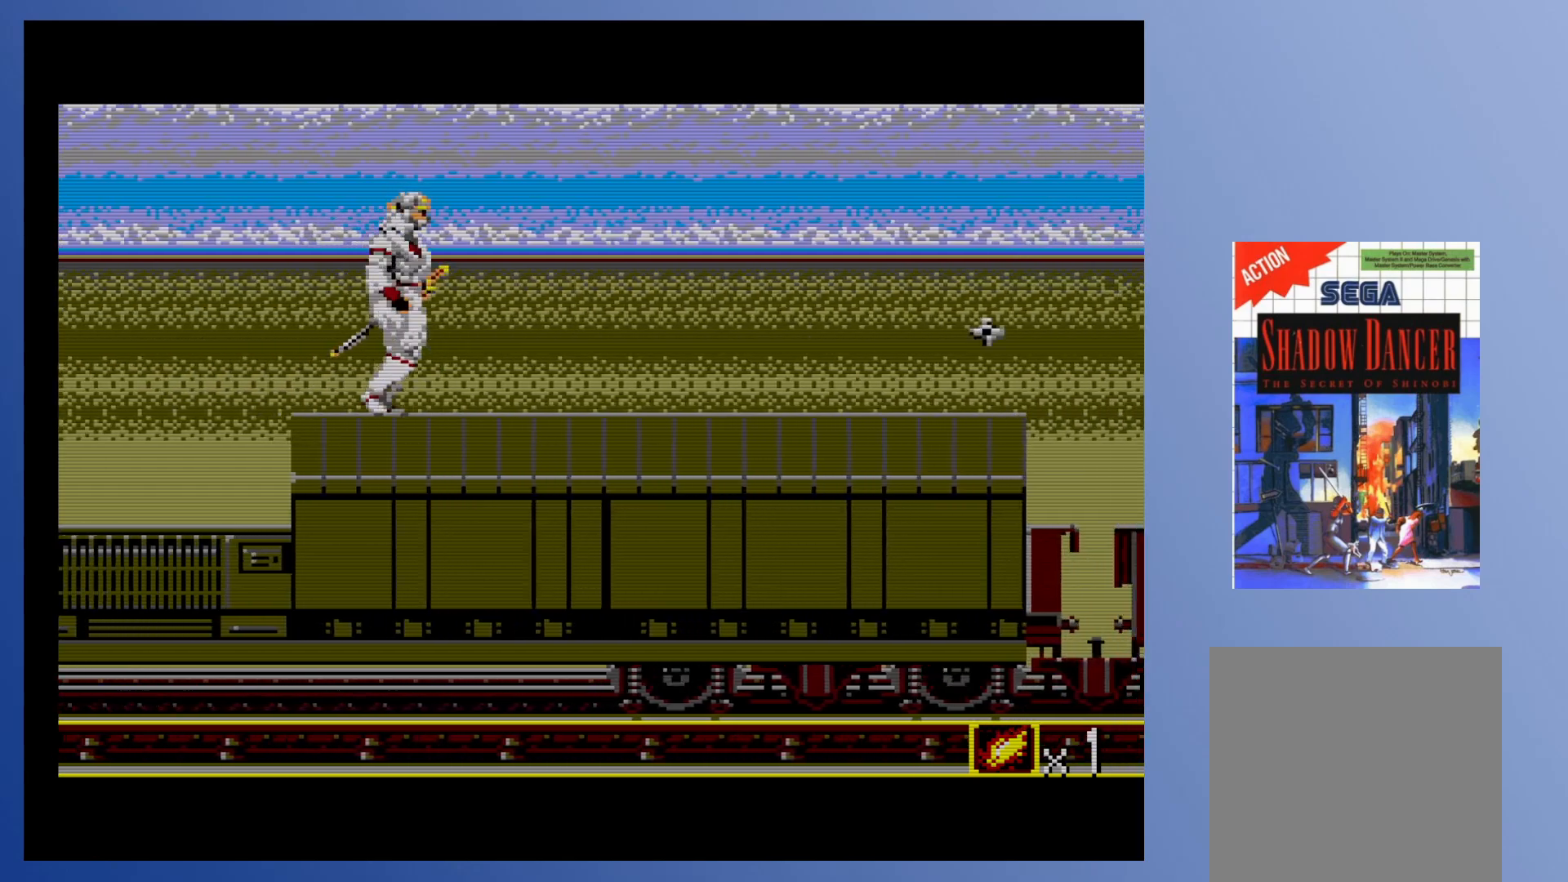
{"buttons": ["DPAD_RIGHT"], "events": [[150, "X", "down"], [250, "X", "up"], [283, "DPAD_RIGHT", "up"], [400, "DPAD_RIGHT", "down"], [400, "DPAD_UP", "down"], [500, "DPAD_UP", "up"]]}
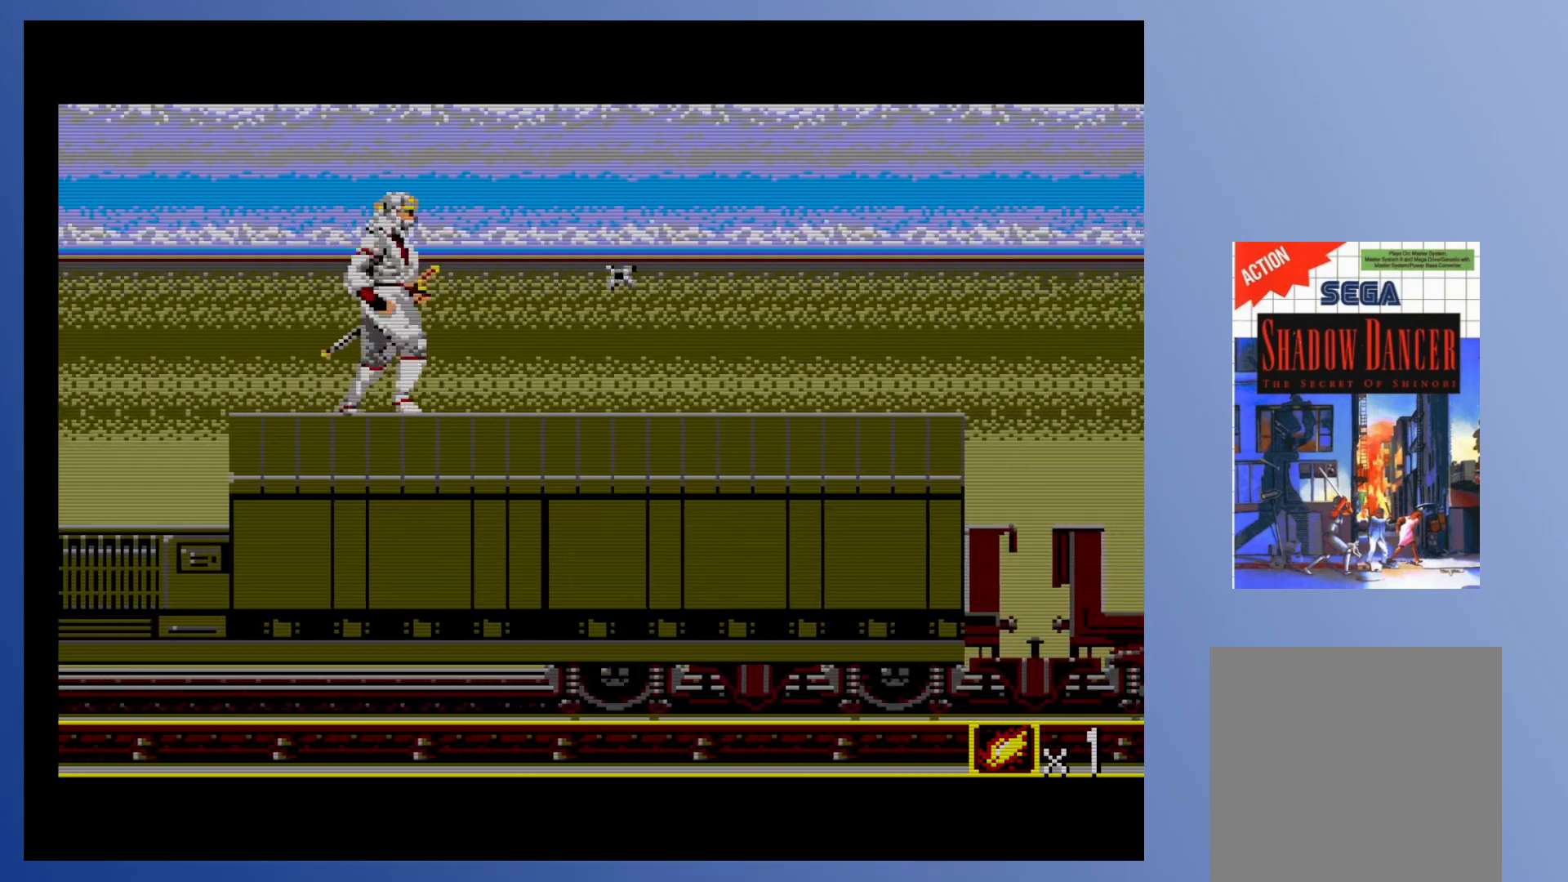
{"buttons": ["X", "DPAD_RIGHT"], "events": [[433, "X", "down"]]}
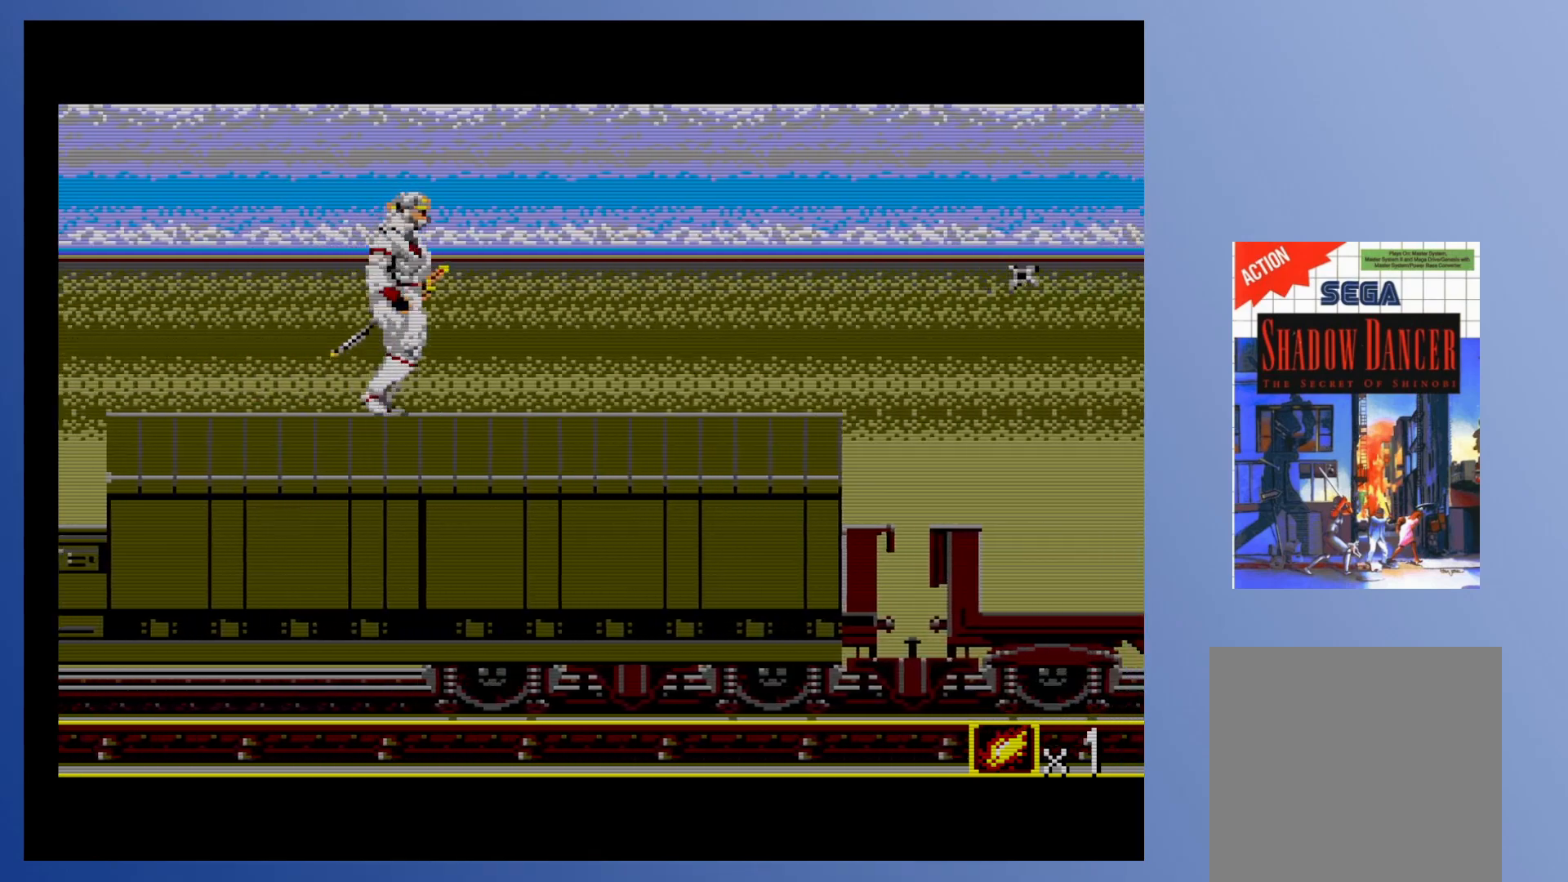
{"buttons": ["DPAD_RIGHT"], "events": [[17, "X", "up"]]}
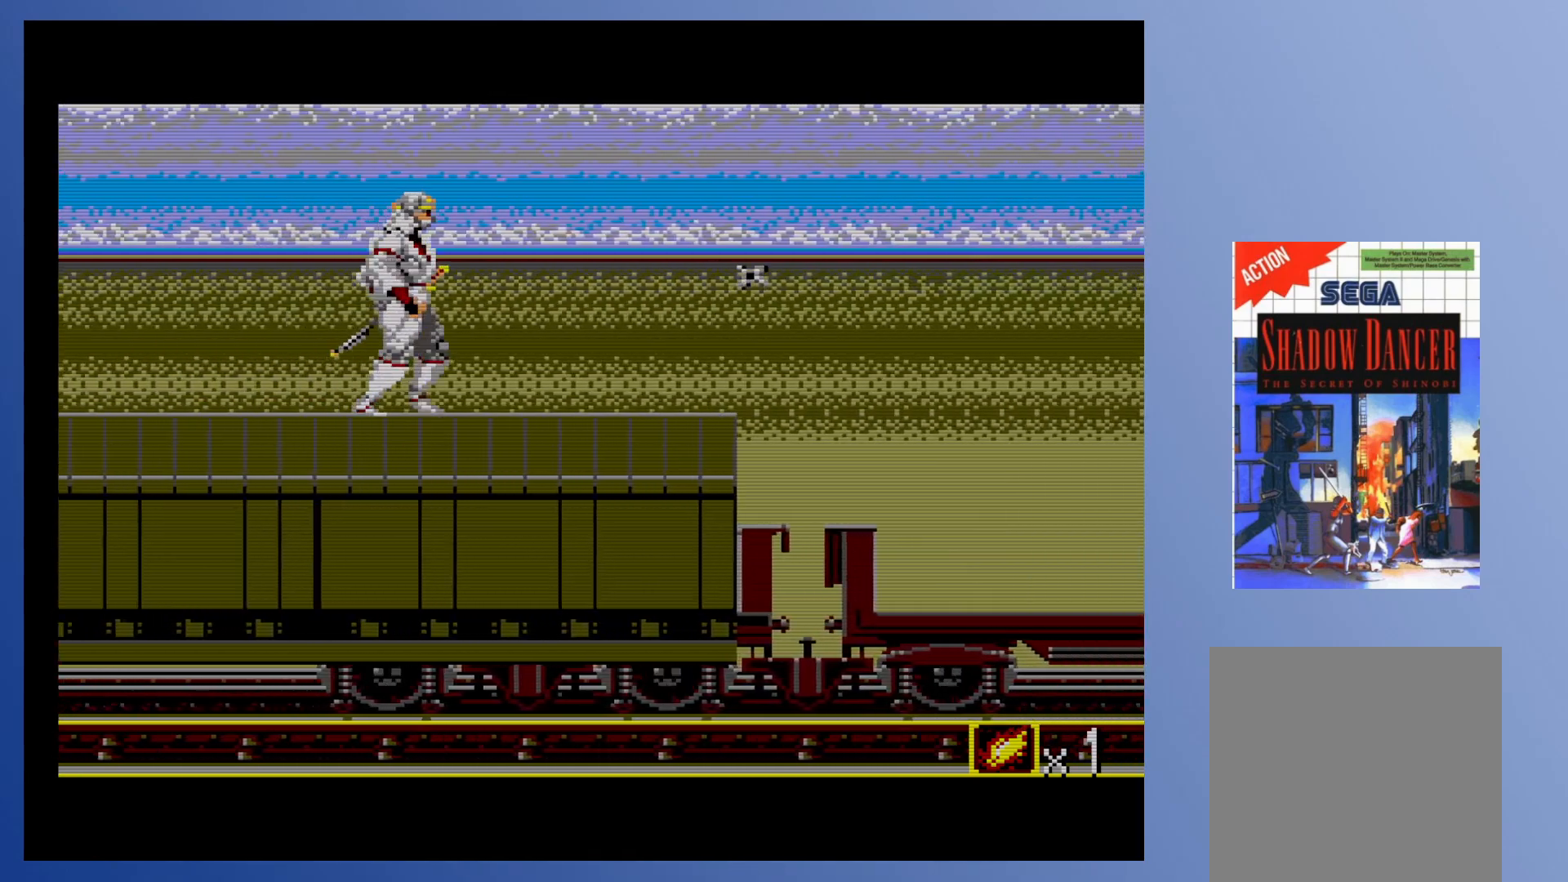
{"buttons": ["DPAD_RIGHT"], "events": []}
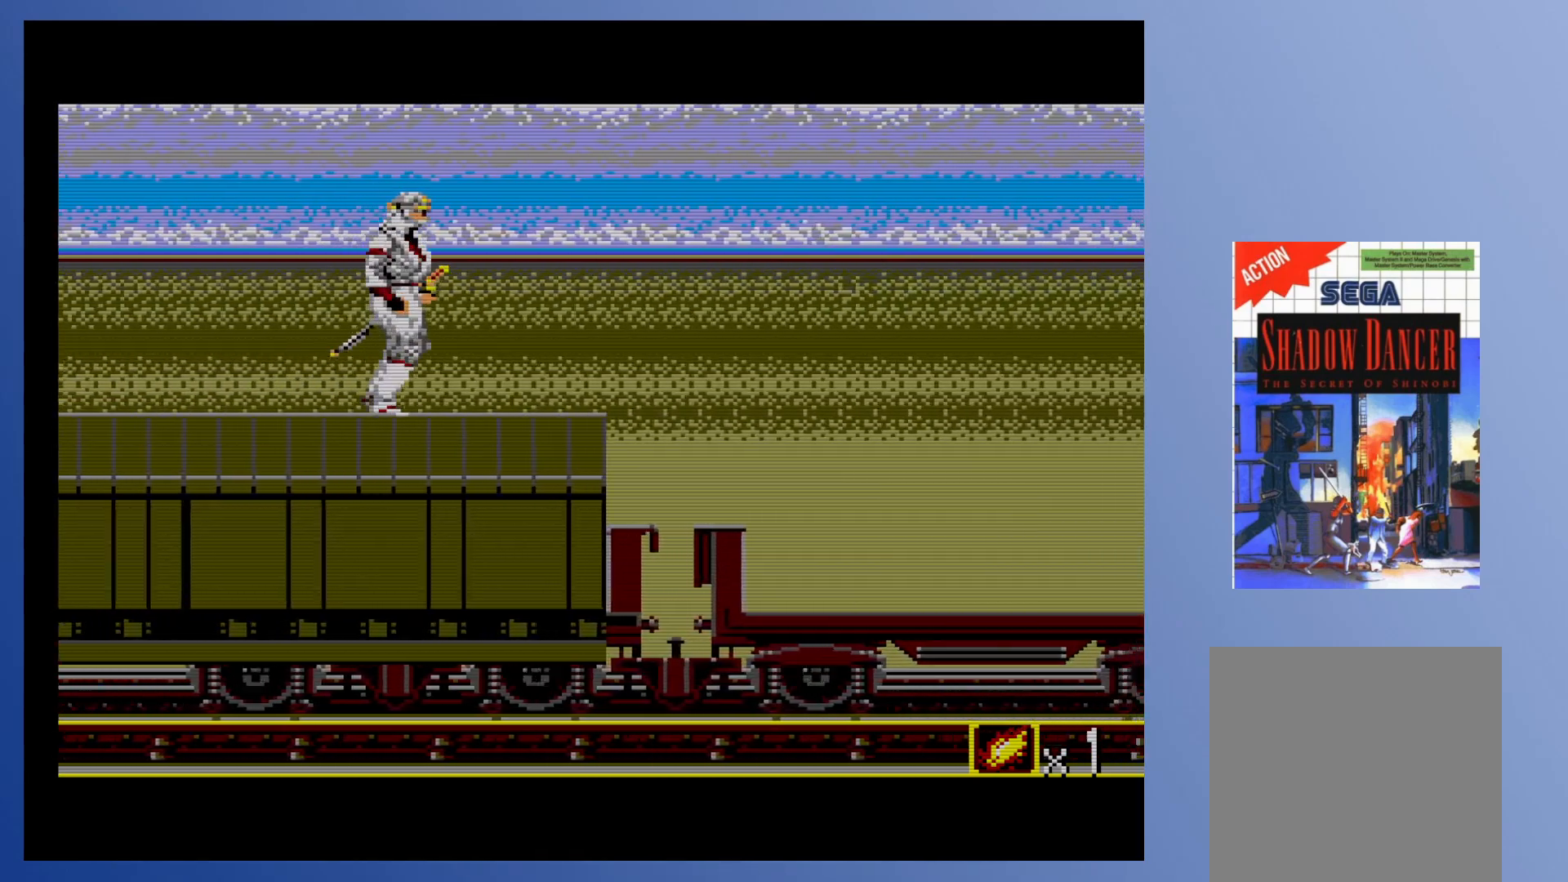
{"buttons": ["DPAD_RIGHT"], "events": []}
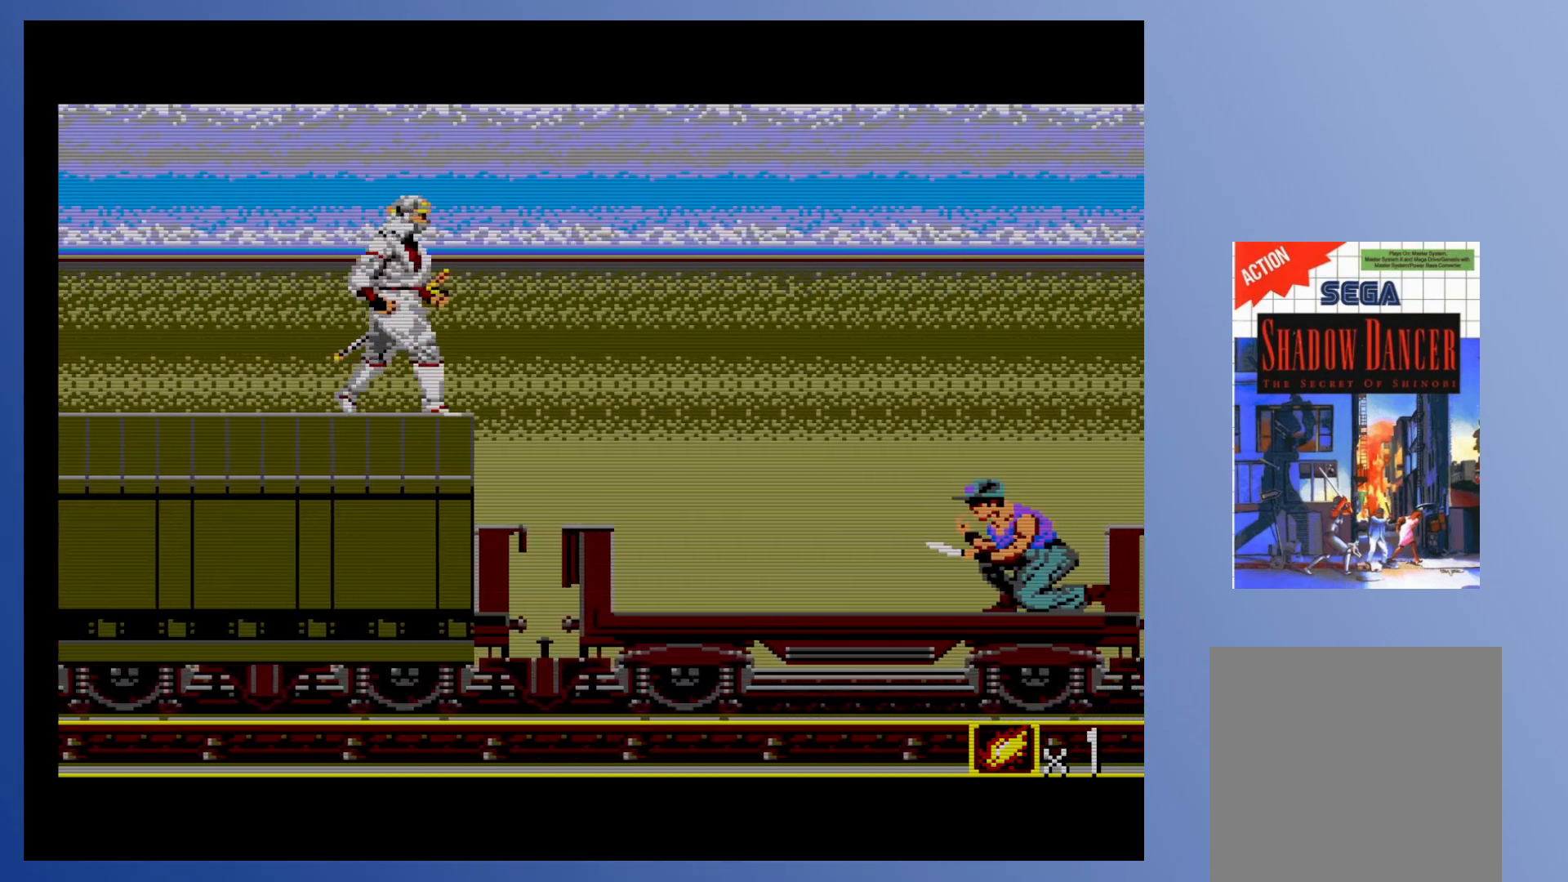
{"buttons": ["X", "DPAD_DOWN", "DPAD_RIGHT"], "events": [[17, "DPAD_DOWN", "down"], [83, "DPAD_RIGHT", "up"], [133, "X", "down"], [500, "DPAD_RIGHT", "down"]]}
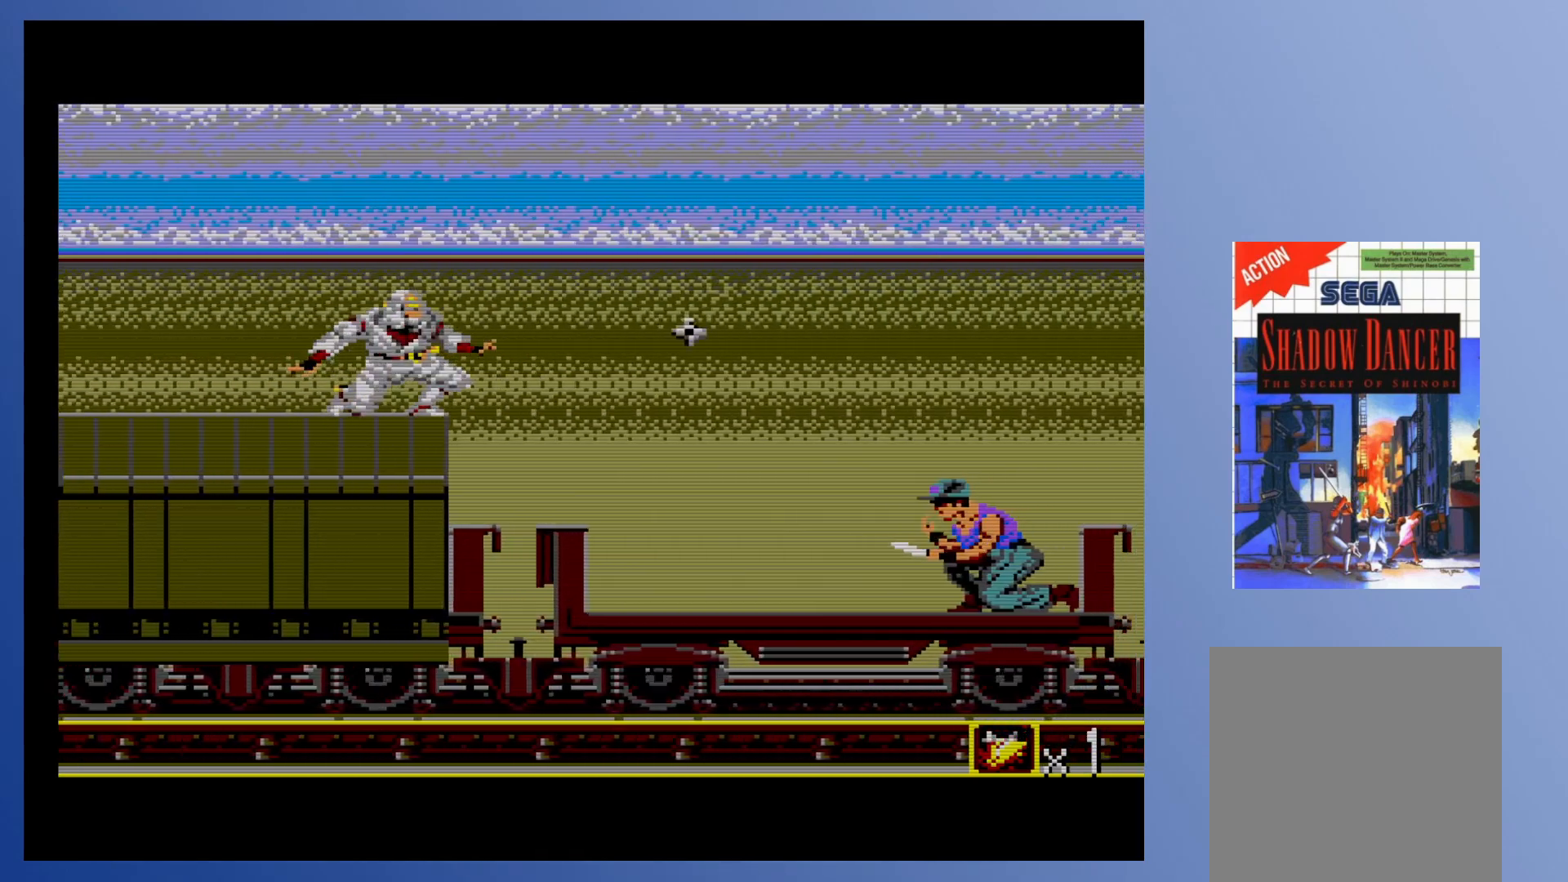
{"buttons": ["X", "DPAD_DOWN"], "events": [[100, "DPAD_RIGHT", "up"]]}
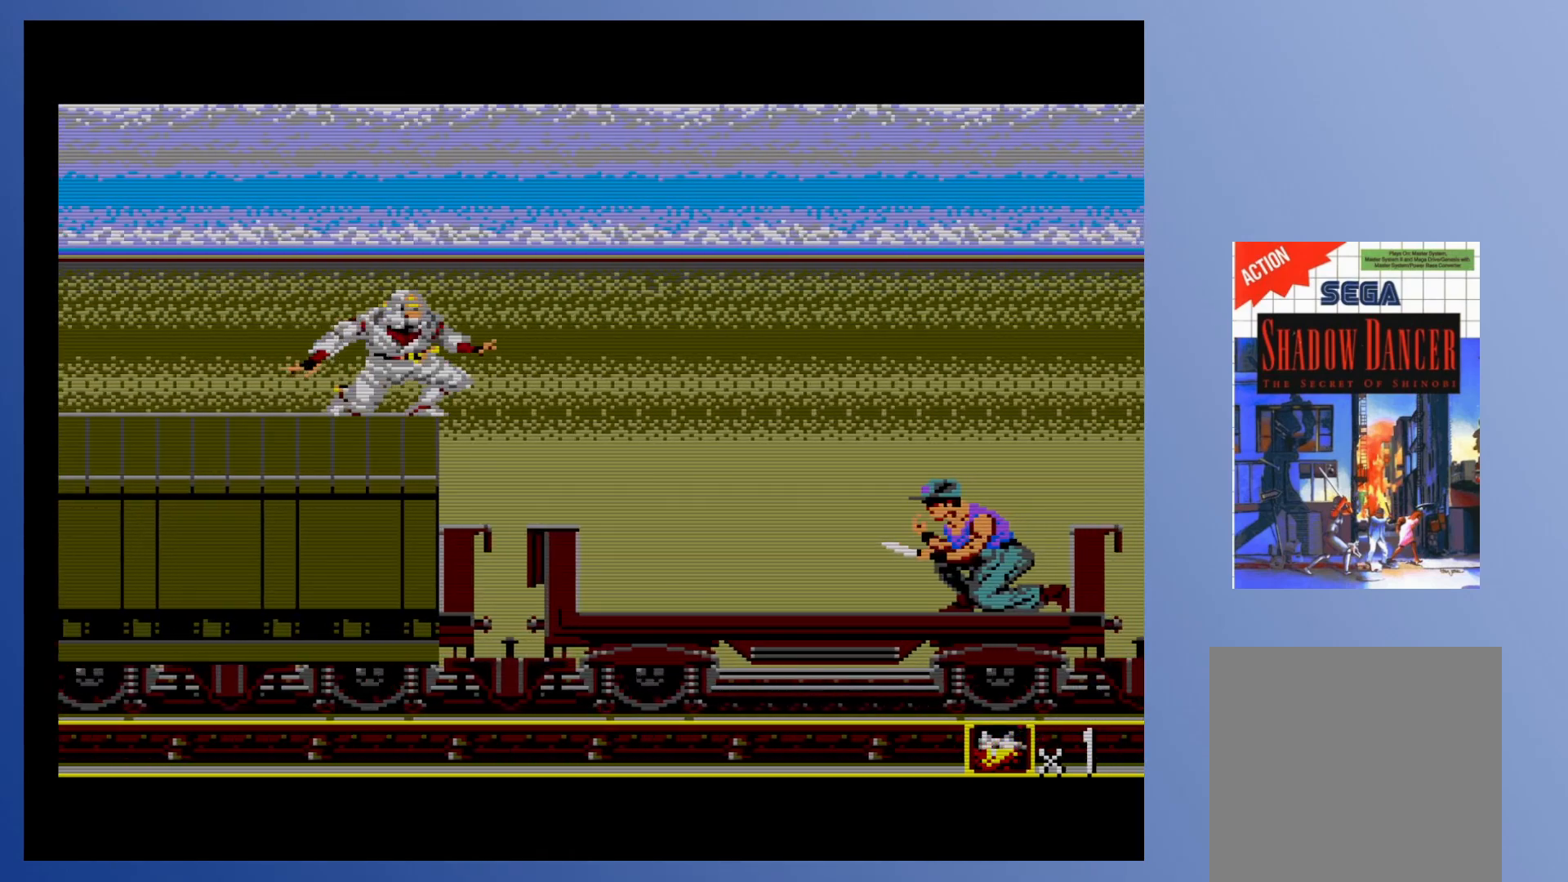
{"buttons": ["X", "DPAD_DOWN"], "events": []}
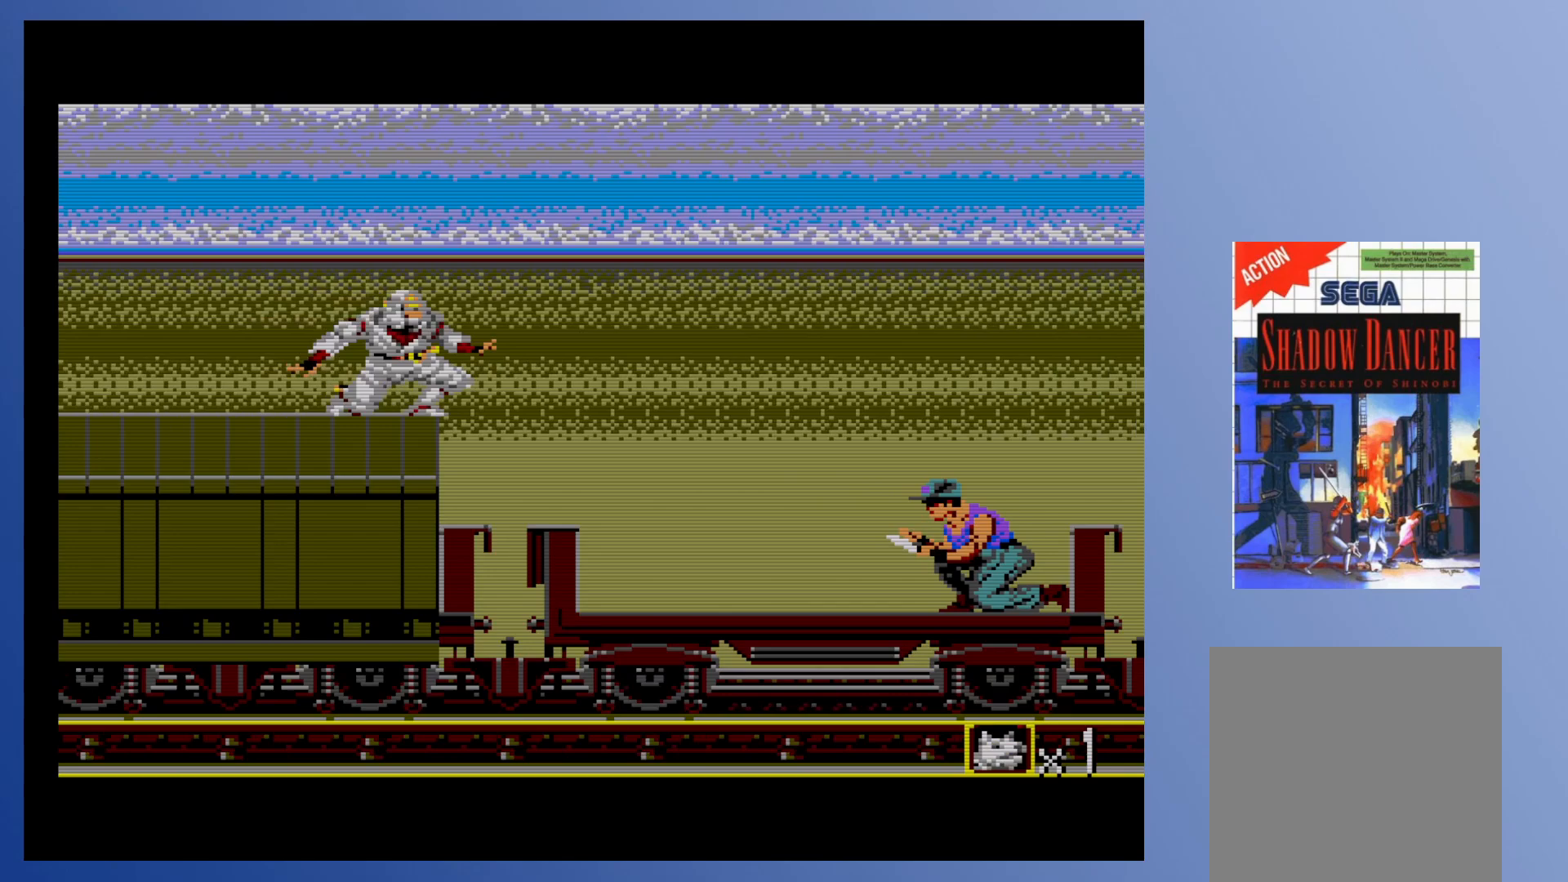
{"buttons": ["X", "DPAD_DOWN"], "events": [[317, "X", "up"], [467, "X", "down"]]}
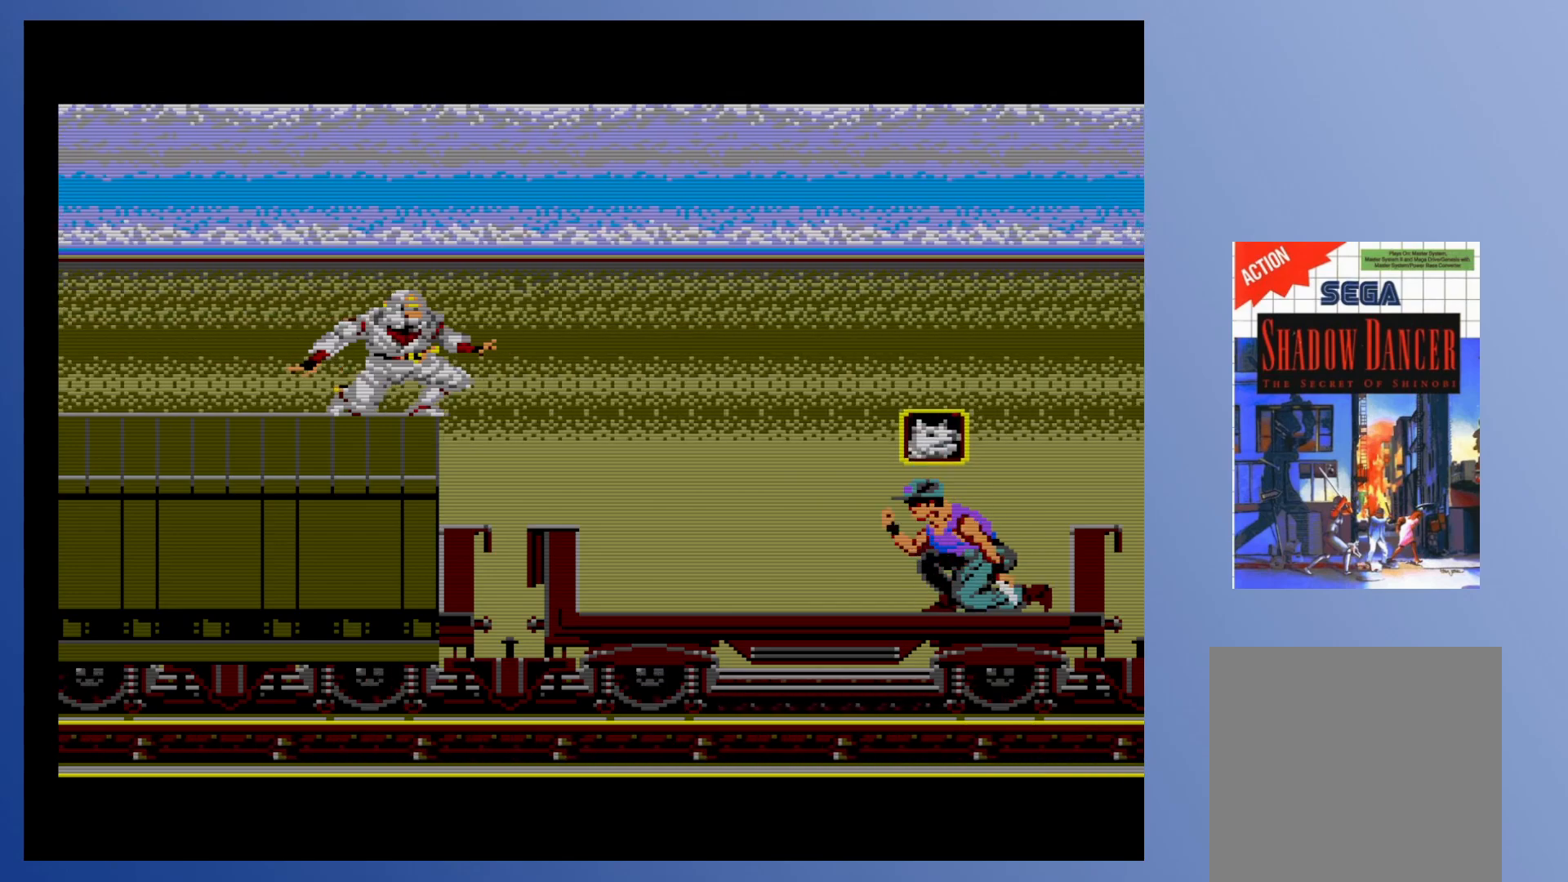
{"buttons": ["DPAD_DOWN"], "events": [[67, "X", "up"], [133, "X", "down"], [217, "X", "up"], [283, "X", "down"], [383, "X", "up"]]}
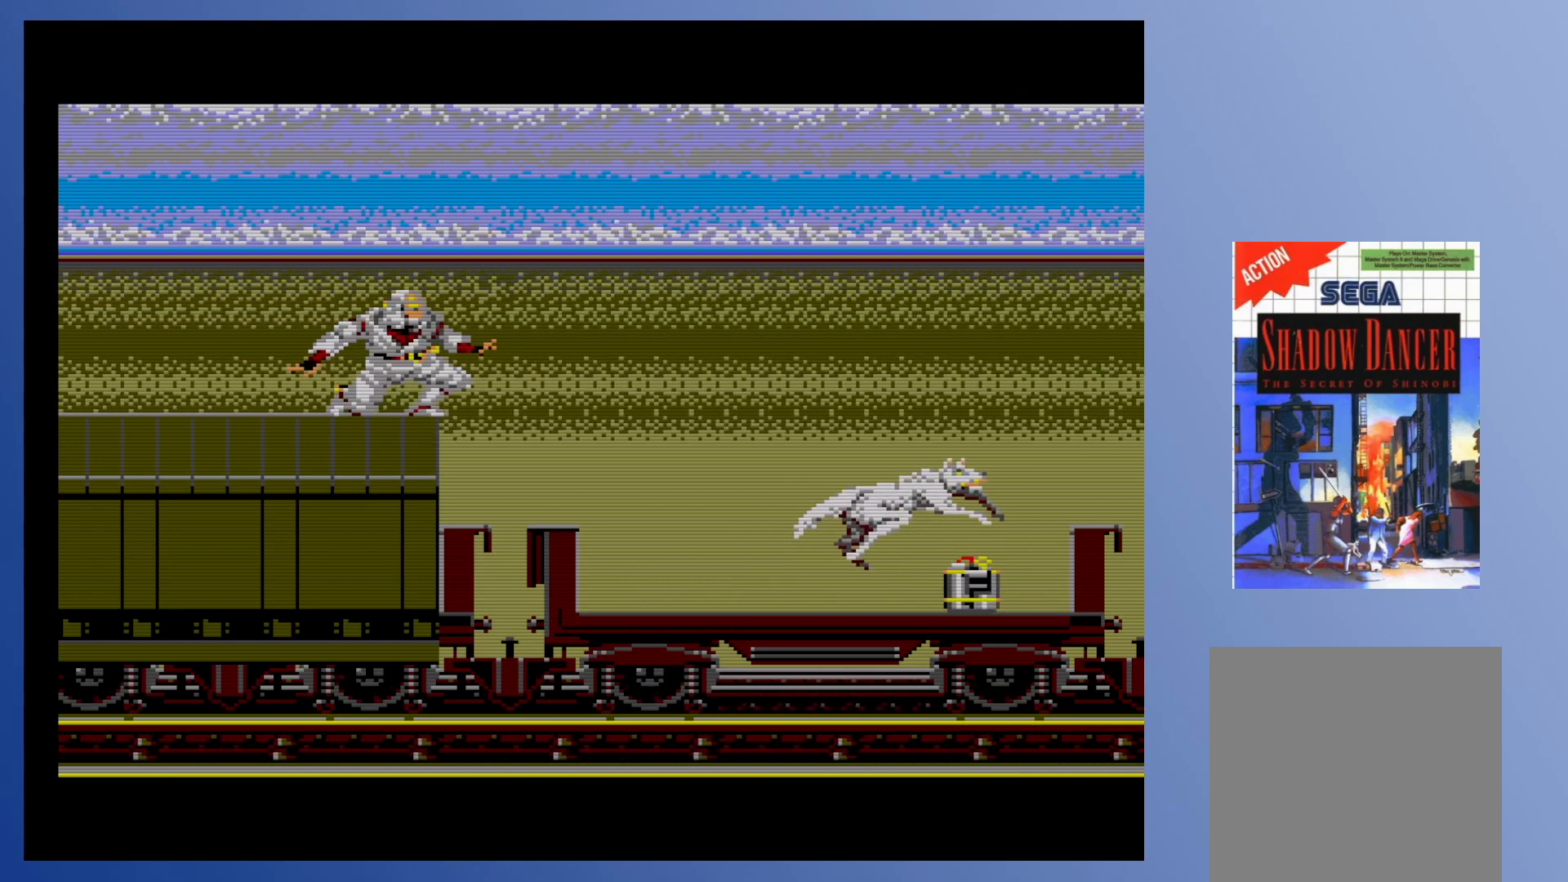
{"buttons": [], "events": [[350, "DPAD_DOWN", "up"]]}
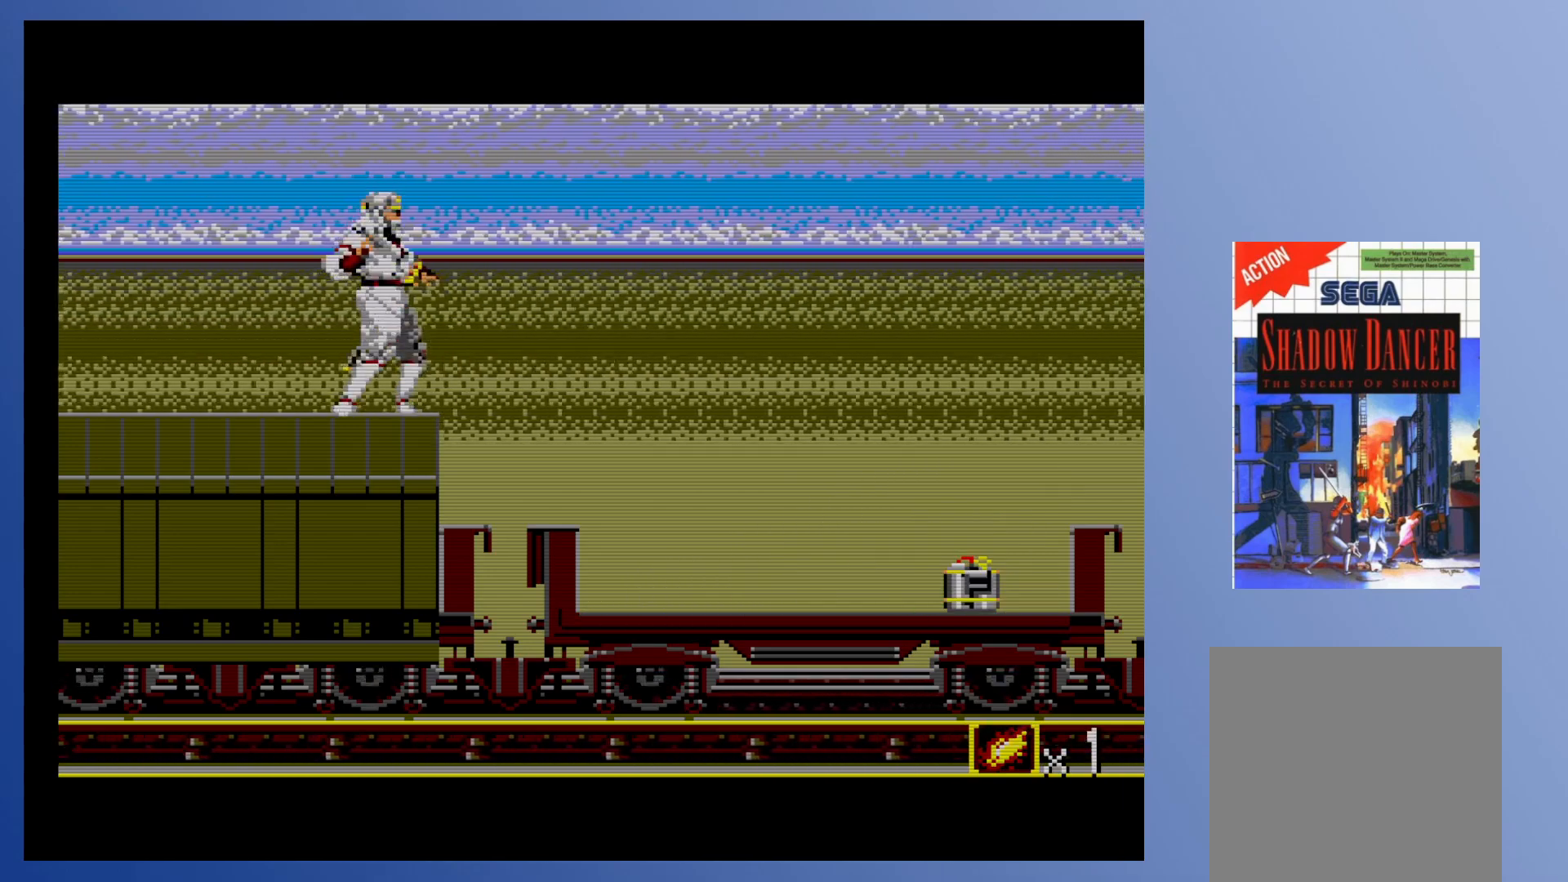
{"buttons": ["DPAD_RIGHT"], "events": [[17, "DPAD_RIGHT", "down"]]}
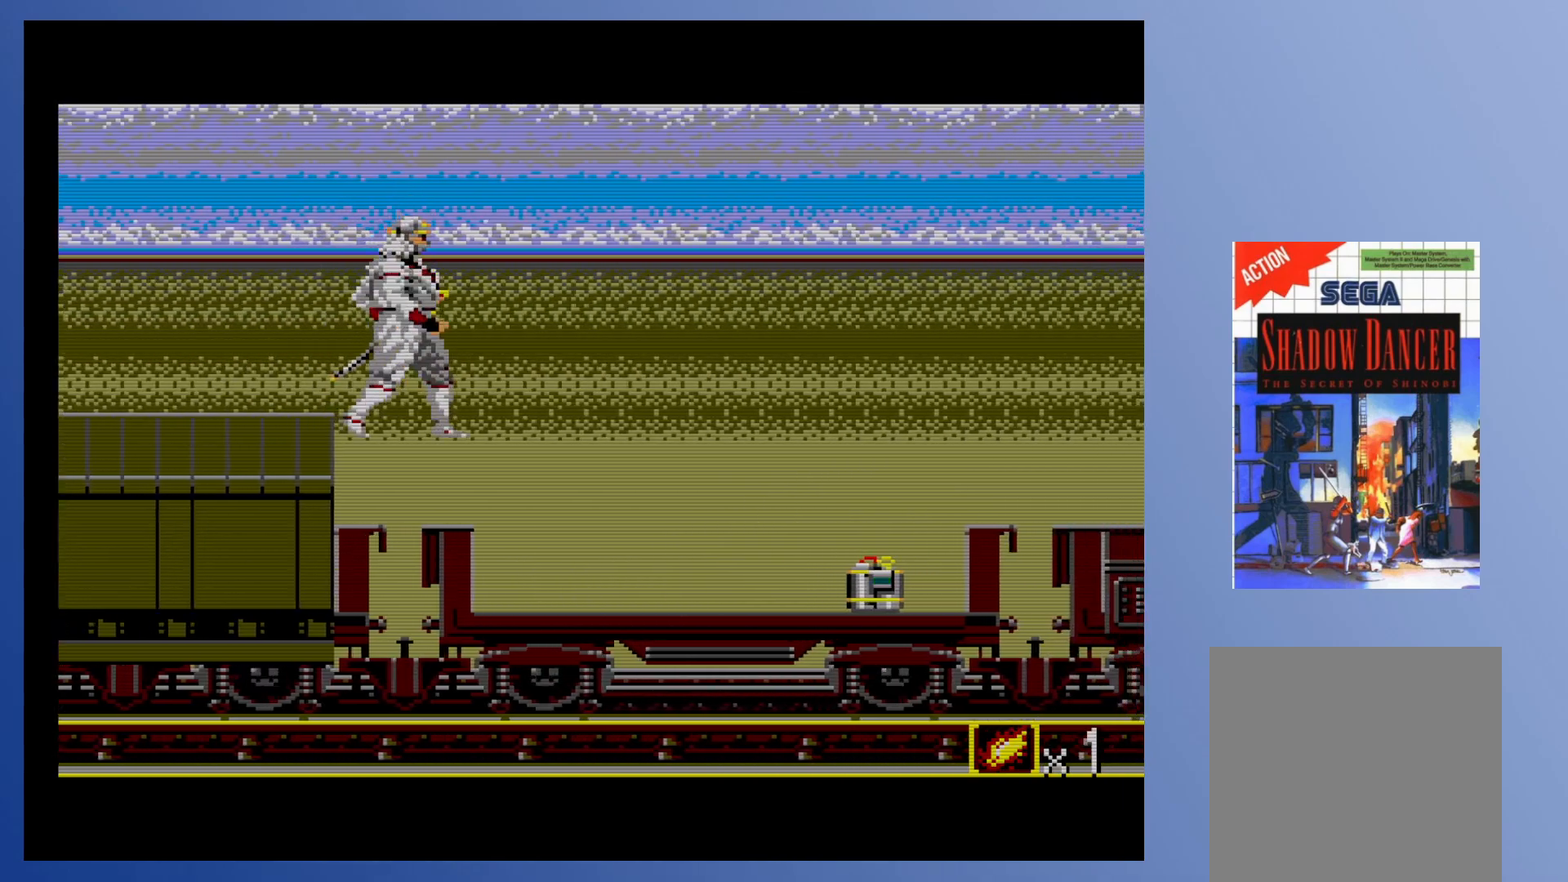
{"buttons": ["DPAD_RIGHT"], "events": []}
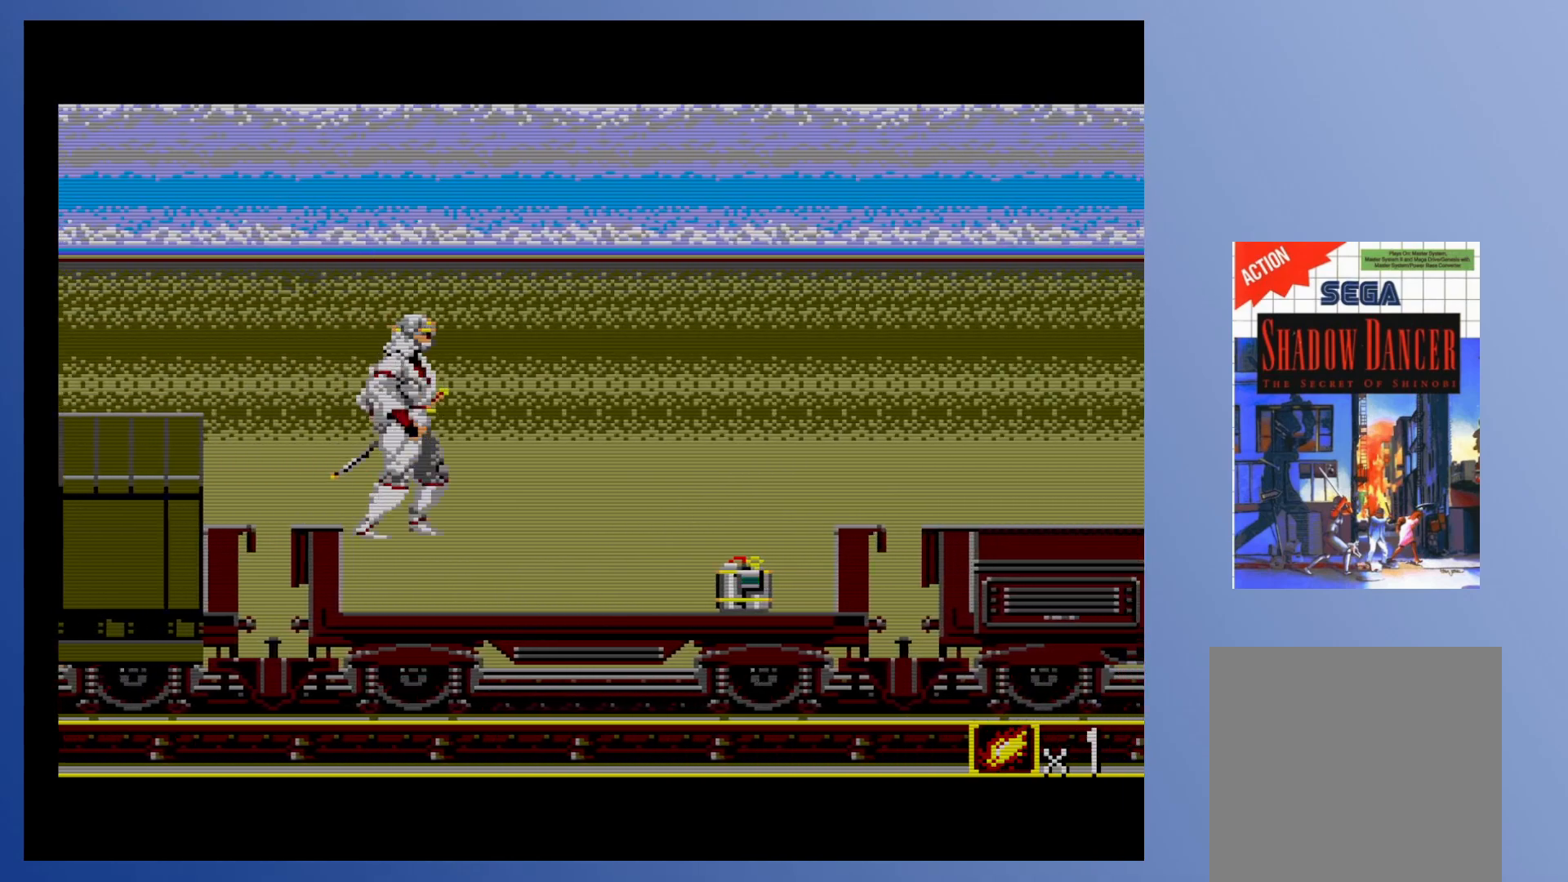
{"buttons": ["DPAD_RIGHT"], "events": [[183, "X", "down"], [300, "X", "up"]]}
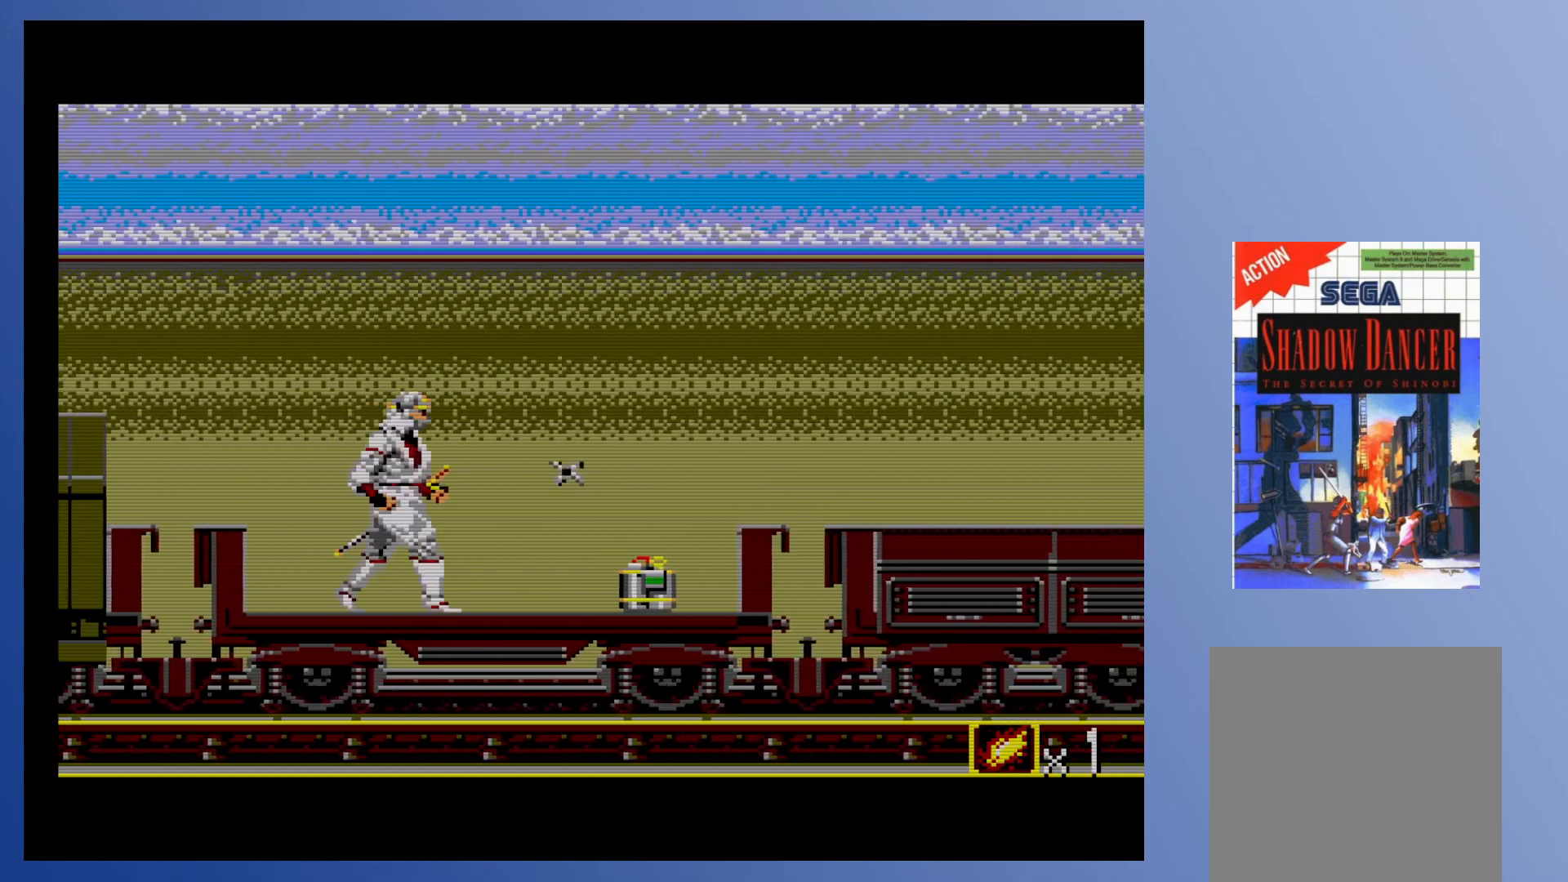
{"buttons": ["DPAD_RIGHT"], "events": []}
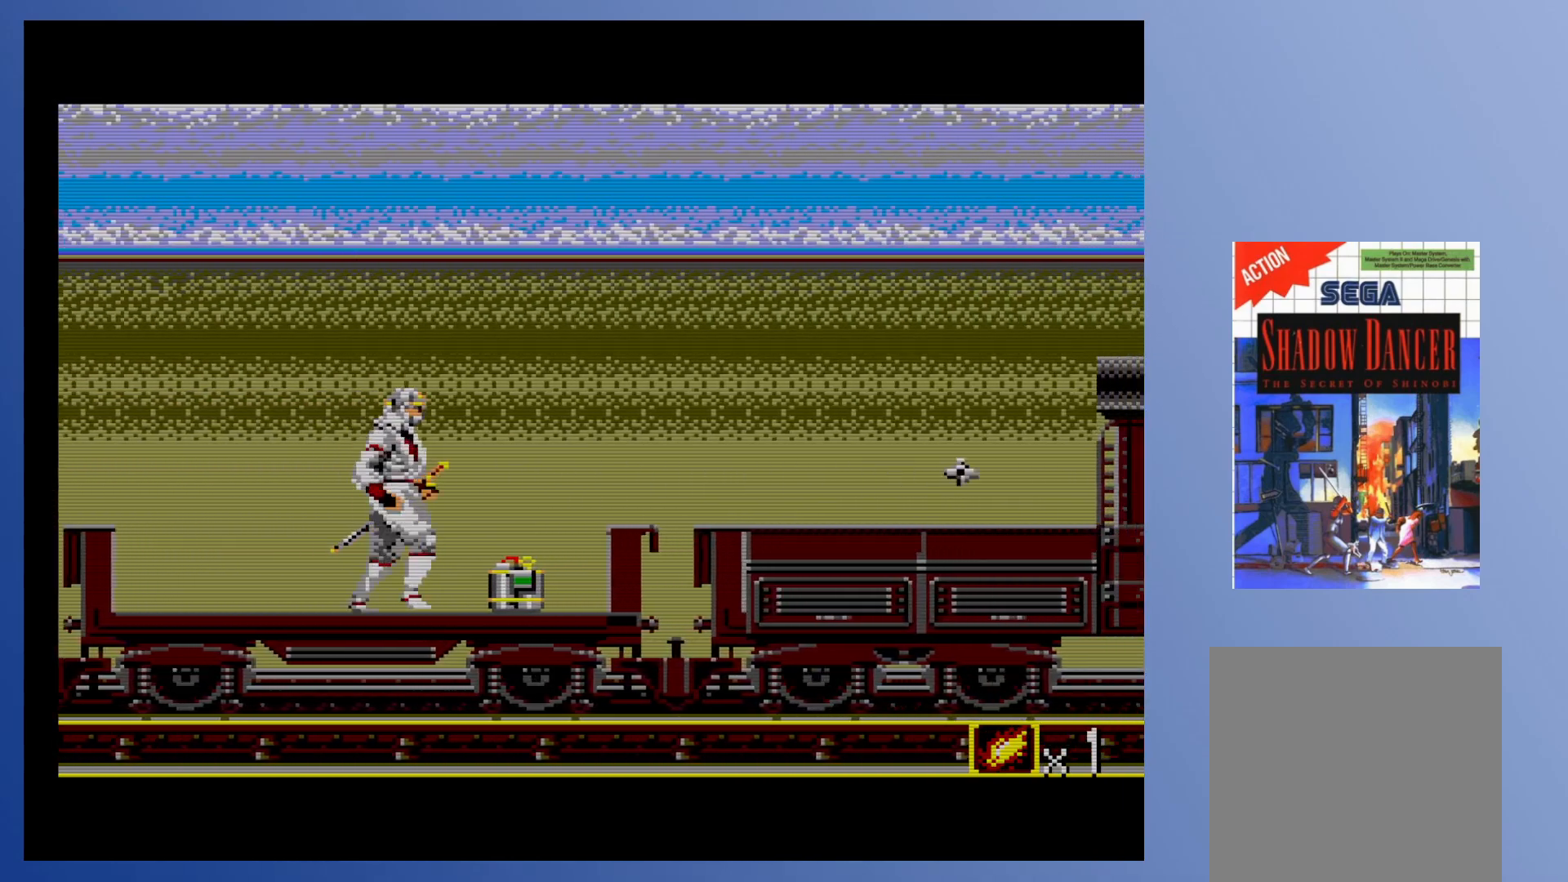
{"buttons": ["X"], "events": [[167, "X", "down"], [300, "X", "up"], [433, "X", "down"], [500, "DPAD_RIGHT", "up"]]}
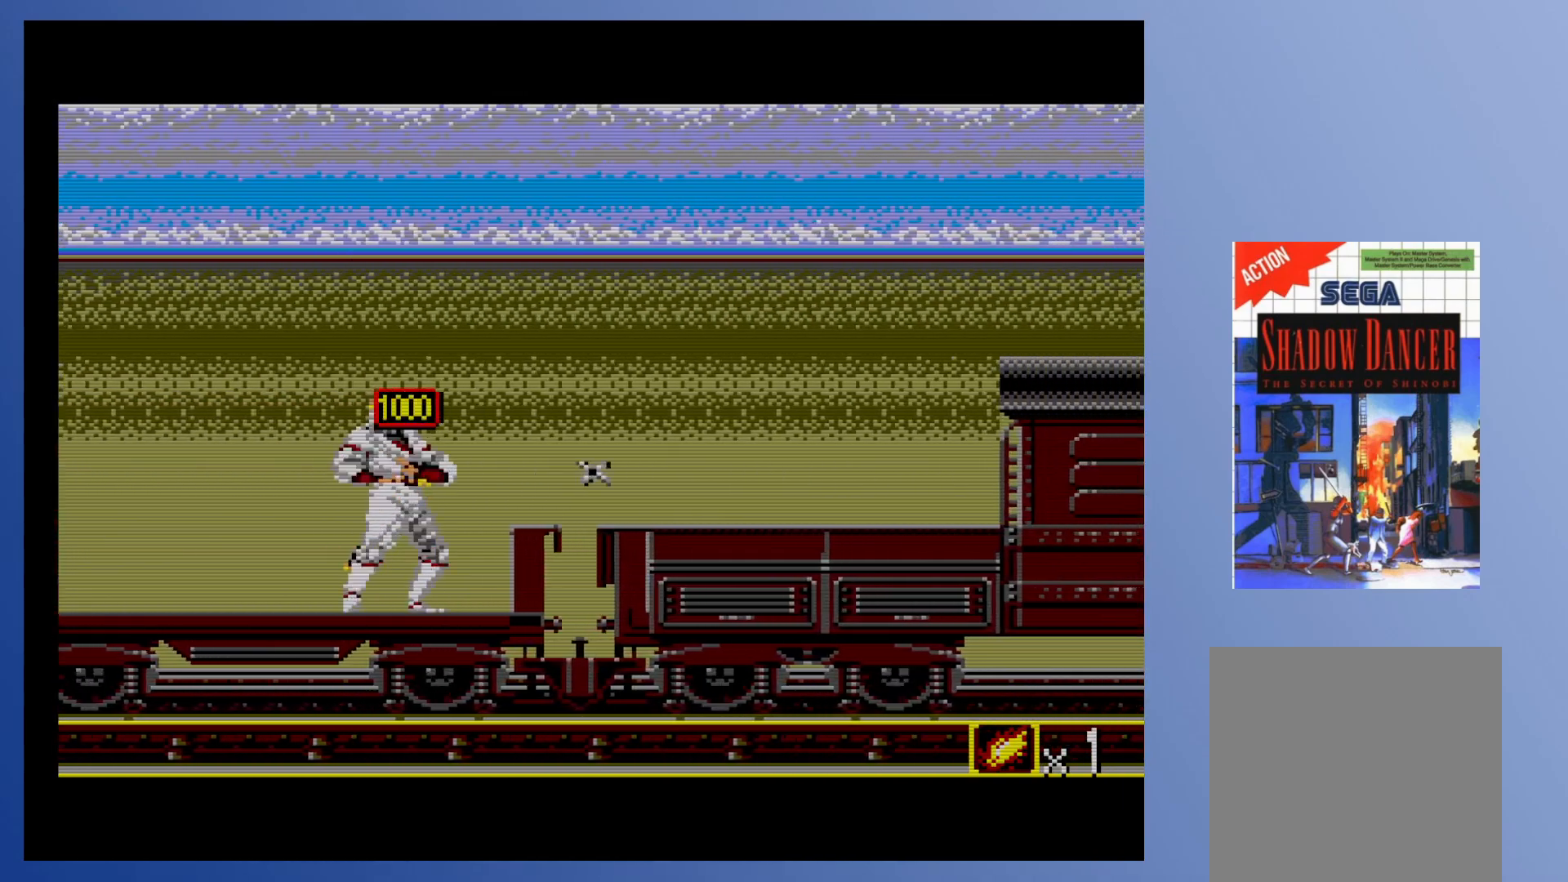
{"buttons": ["X", "DPAD_RIGHT"], "events": [[83, "X", "up"], [200, "A", "down"], [250, "DPAD_RIGHT", "down"], [283, "X", "down"], [317, "A", "up"], [383, "X", "up"], [483, "X", "down"]]}
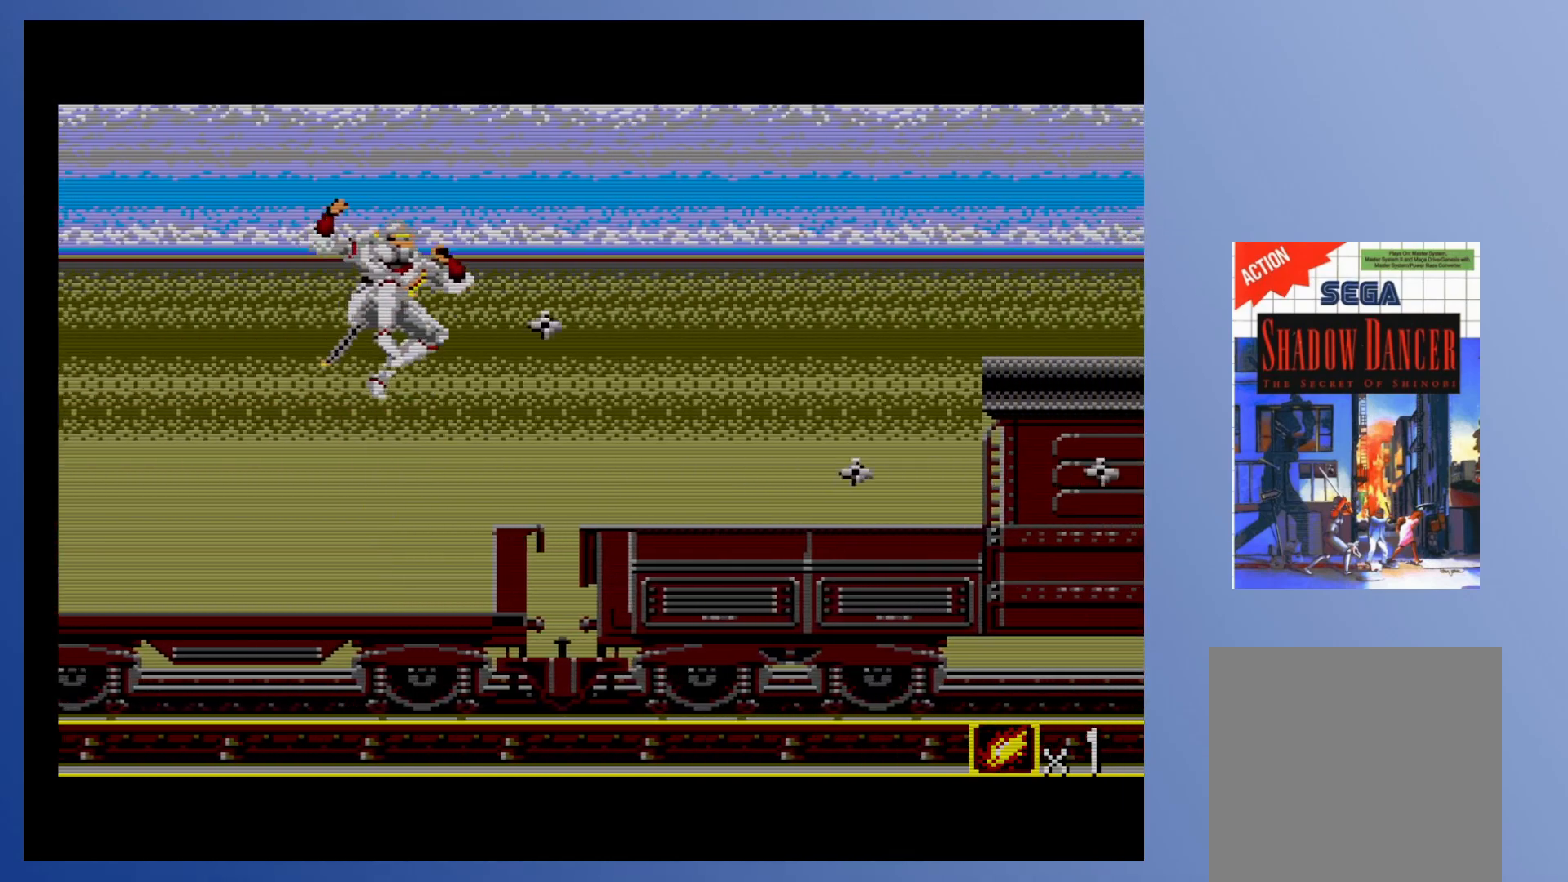
{"buttons": ["DPAD_RIGHT"], "events": [[100, "X", "up"]]}
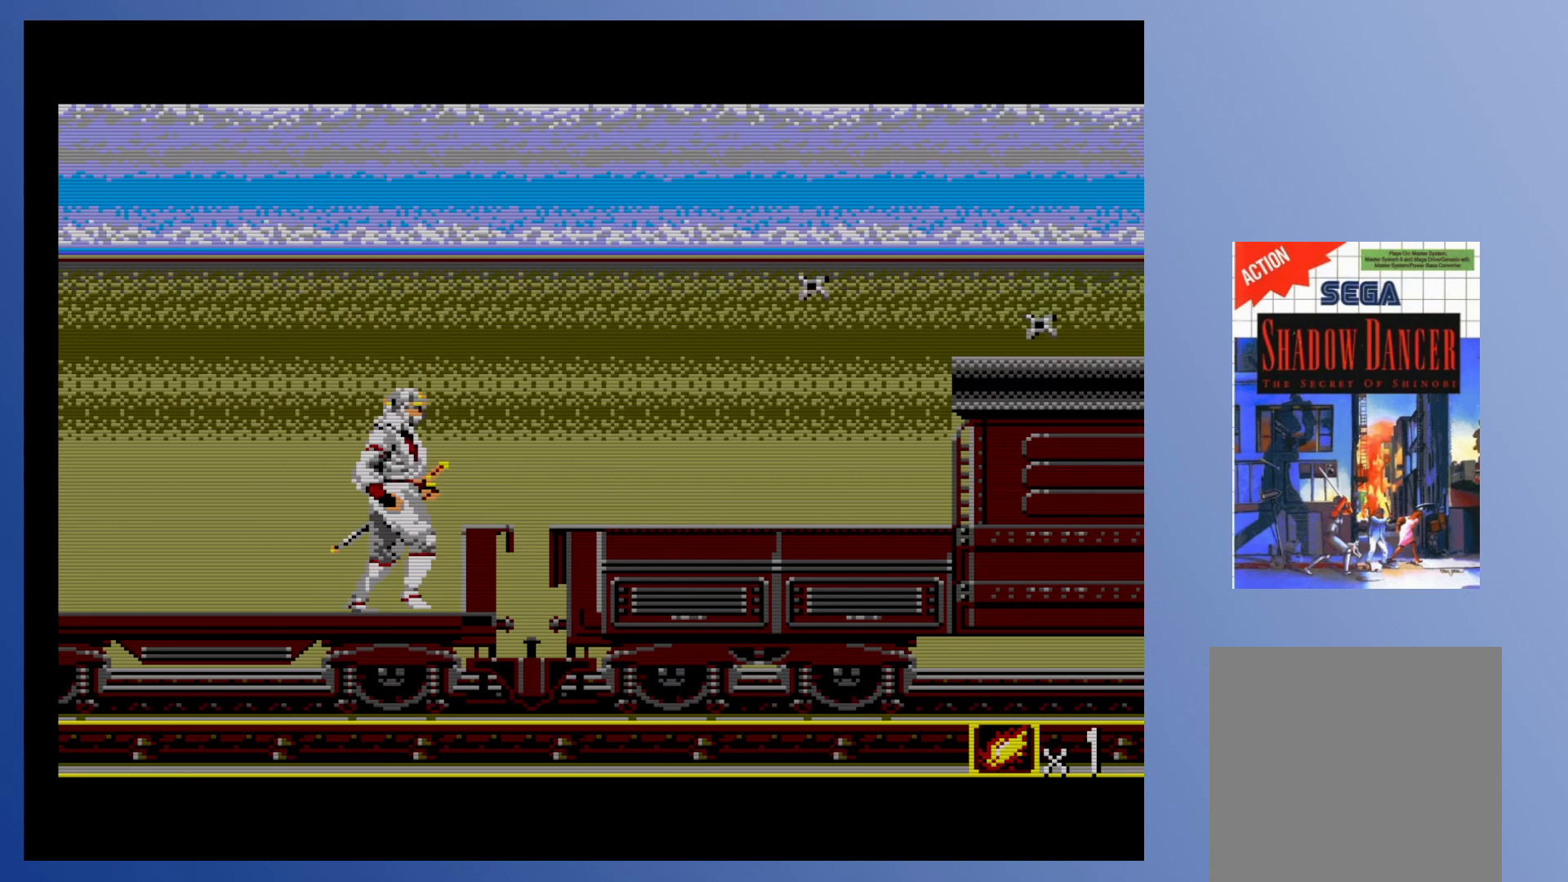
{"buttons": ["X", "DPAD_RIGHT"], "events": [[17, "A", "down"], [83, "X", "down"], [133, "A", "up"], [183, "X", "up"], [250, "X", "down"], [317, "X", "up"], [467, "X", "down"]]}
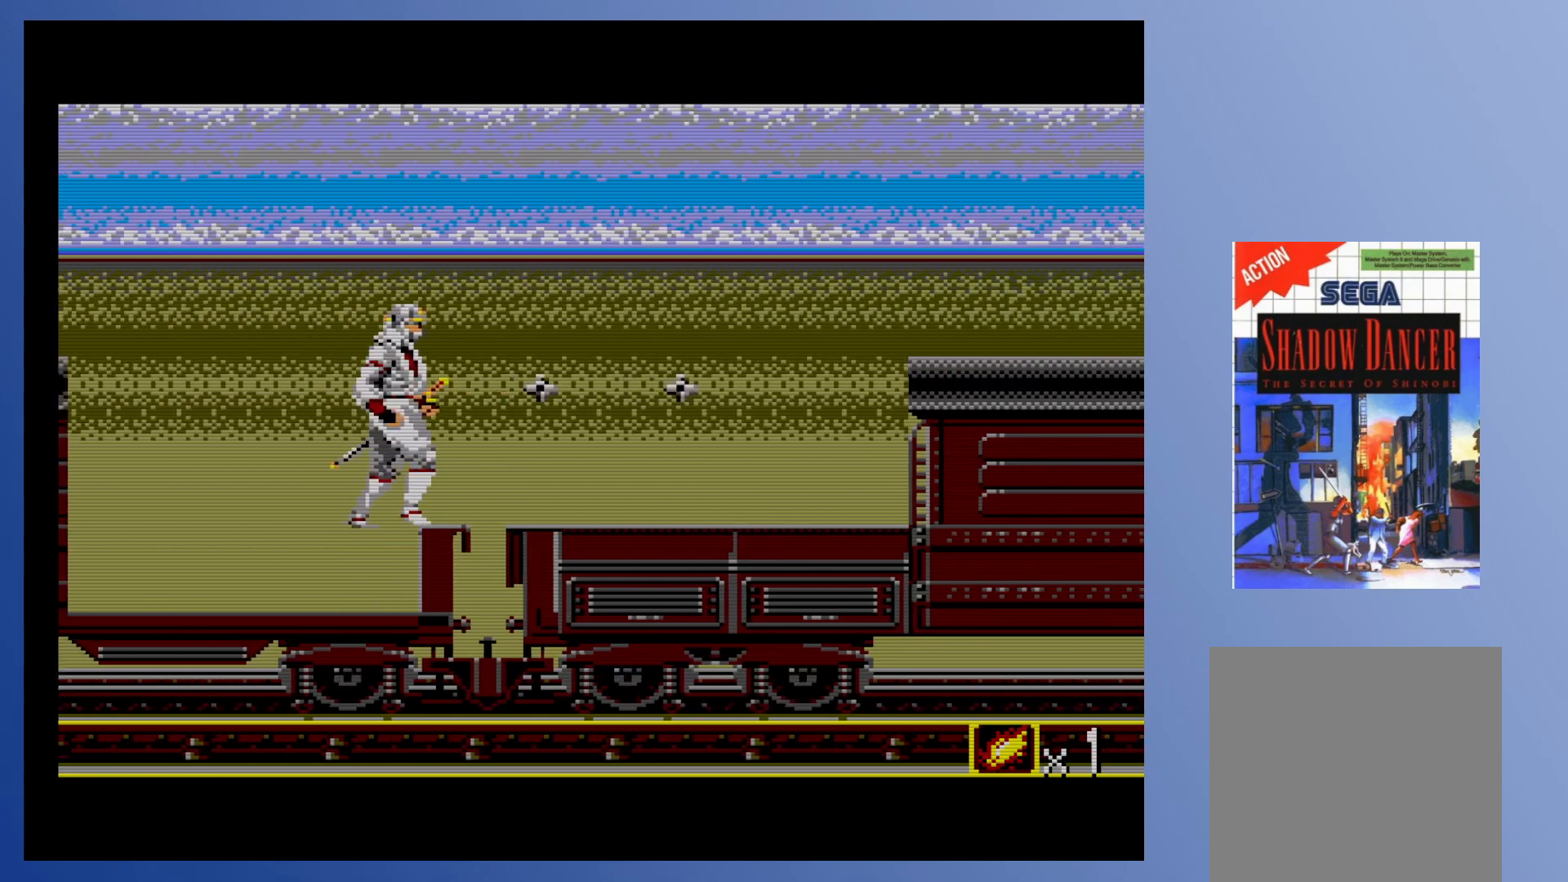
{"buttons": ["DPAD_RIGHT"], "events": [[50, "X", "up"]]}
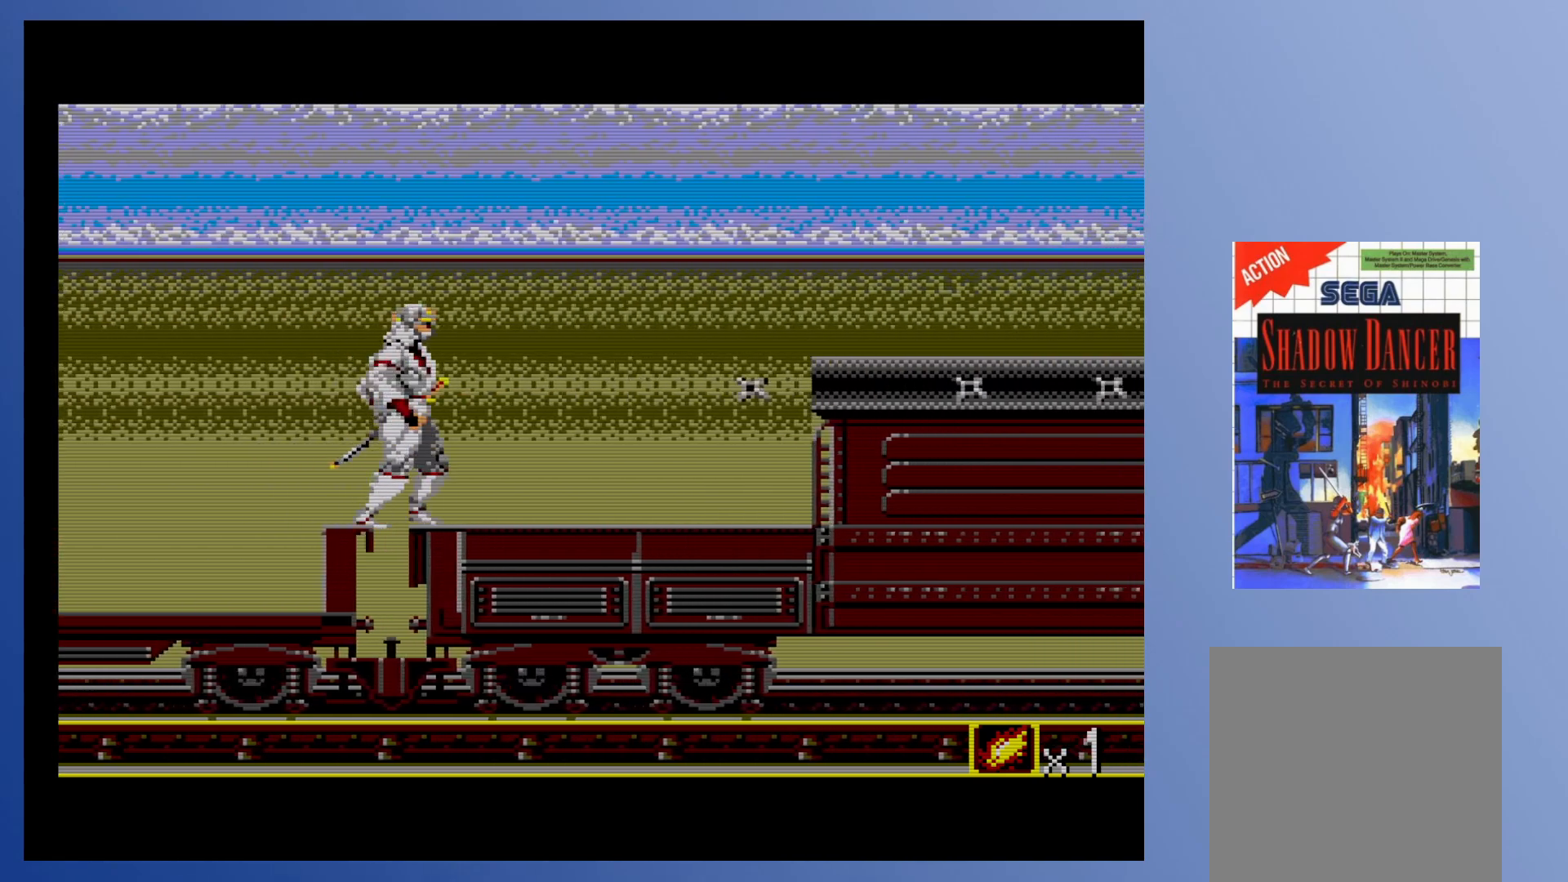
{"buttons": ["DPAD_RIGHT"], "events": [[100, "X", "down"], [267, "X", "up"]]}